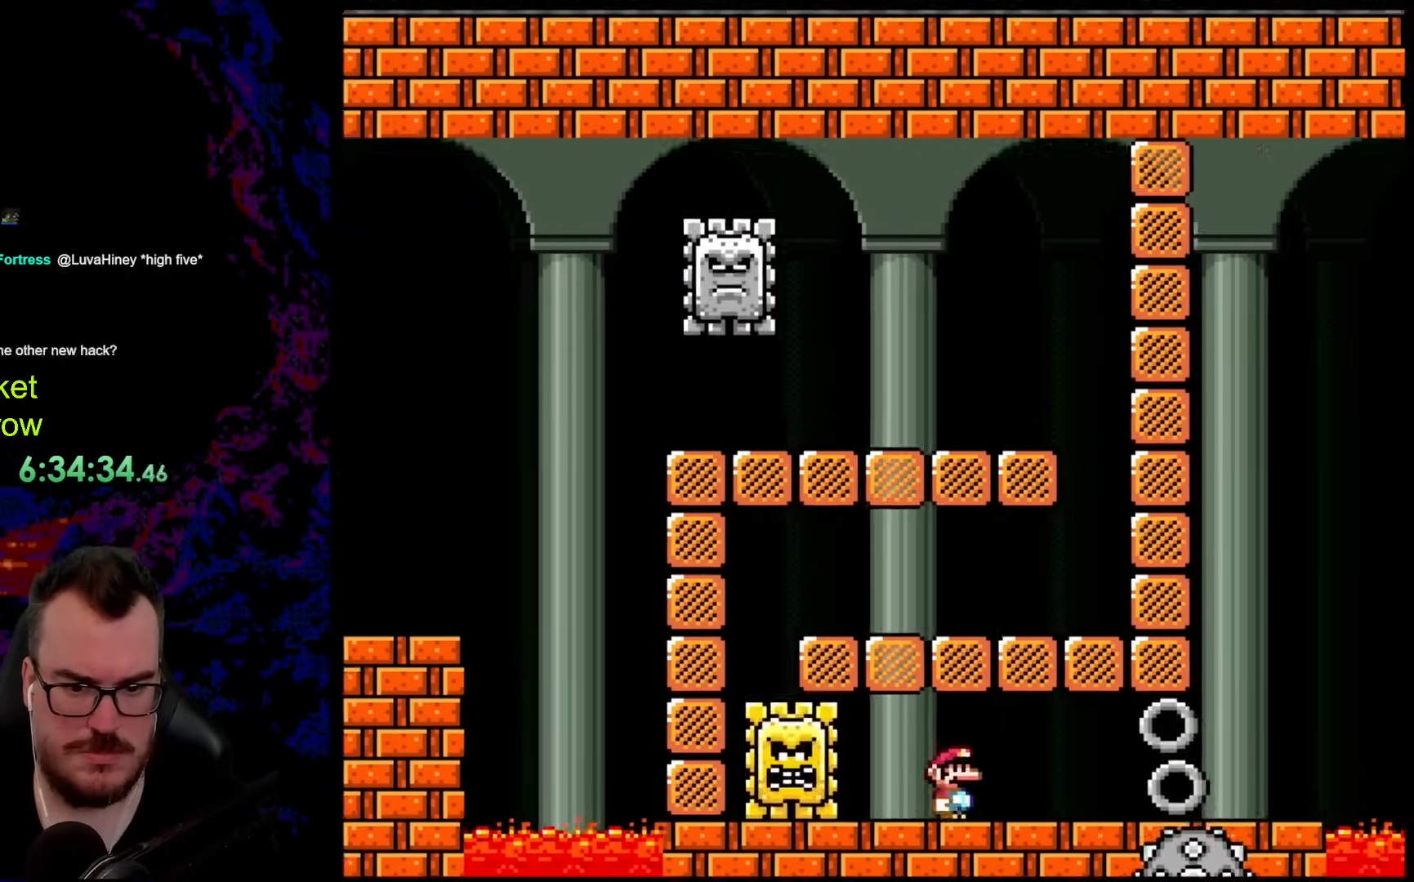
Gameplay with a controller (Nintendo layout); each line is a JSON object with the inputs held at the frame after it. "events" lists button and stick changes between this image and that frame as [ms after this image, input, new state], when the widget could be followed in between. Not read: L3 R3.
{"buttons": ["A", "X", "DPAD_RIGHT"], "events": [[251, "A", "down"]]}
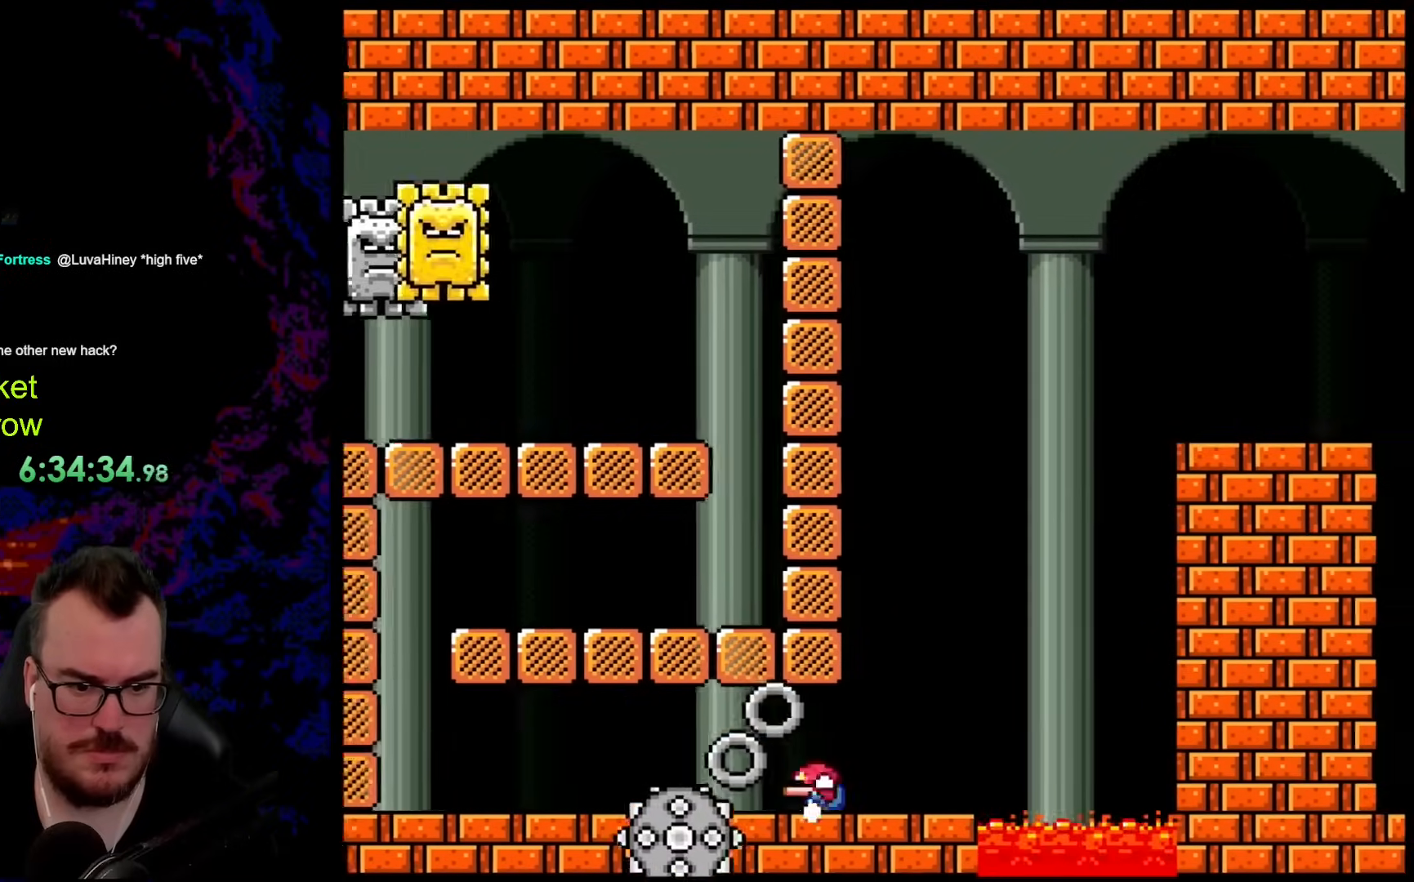
{"buttons": ["A", "X", "DPAD_LEFT"], "events": [[34, "DPAD_DOWN", "down"], [50, "DPAD_LEFT", "down"], [50, "DPAD_RIGHT", "up"], [67, "DPAD_DOWN", "up"]]}
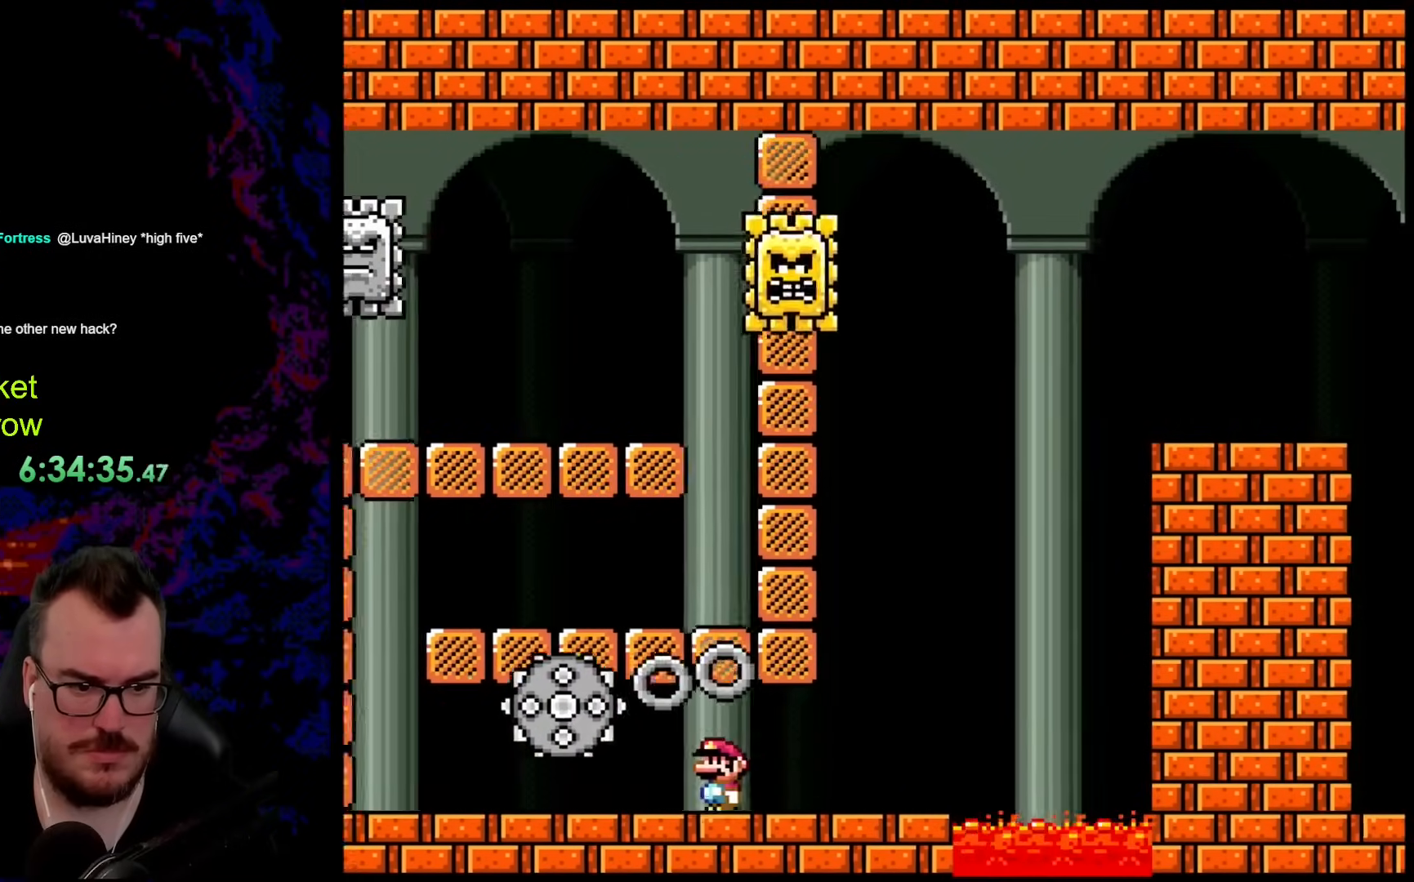
{"buttons": ["A", "X"], "events": [[217, "DPAD_LEFT", "up"], [267, "DPAD_RIGHT", "down"], [368, "DPAD_RIGHT", "up"]]}
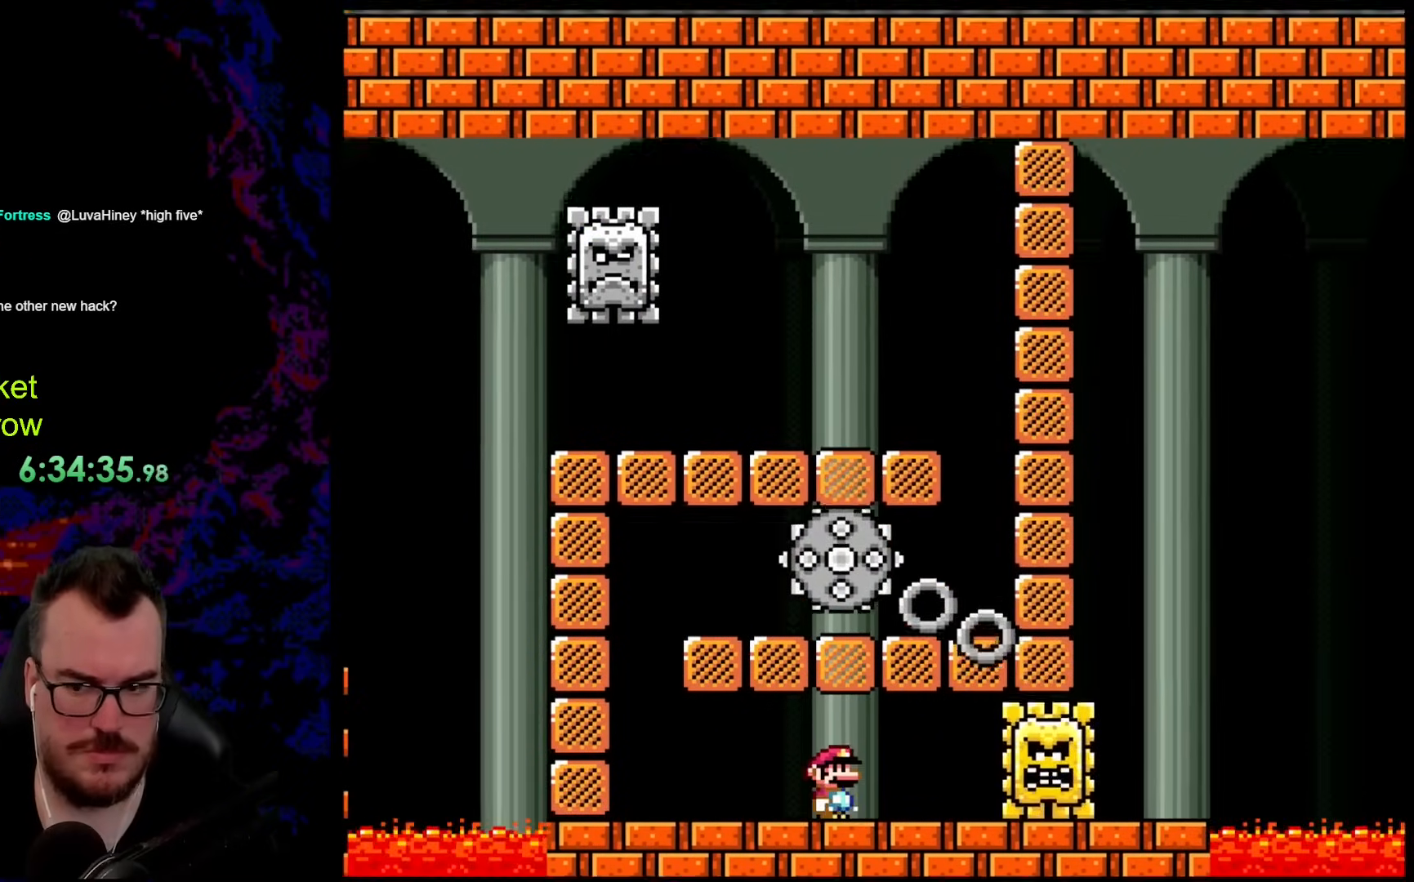
{"buttons": ["A", "X", "DPAD_RIGHT"], "events": [[502, "DPAD_RIGHT", "down"]]}
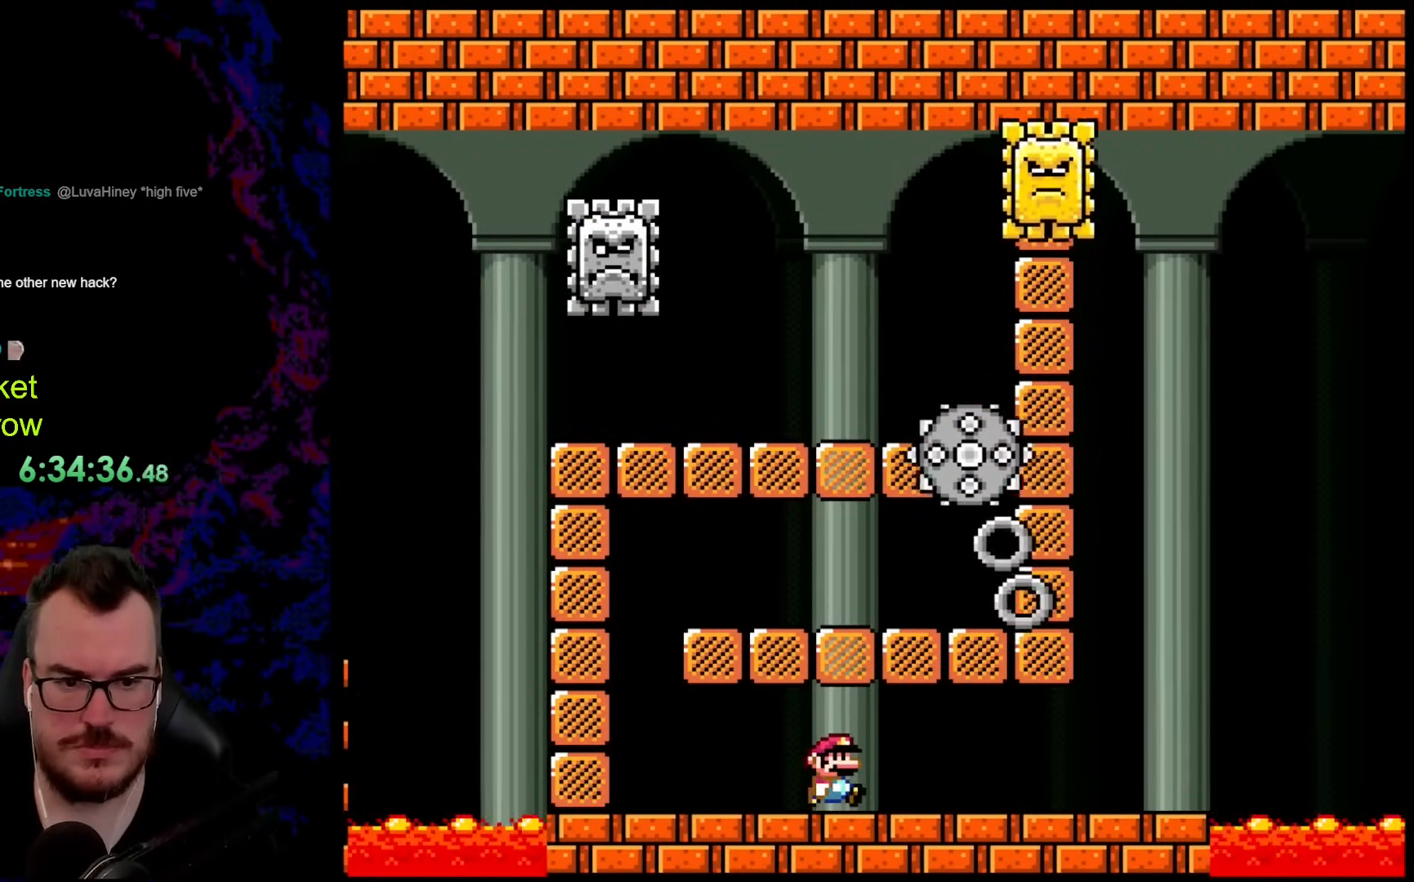
{"buttons": ["X", "DPAD_RIGHT"], "events": [[117, "A", "up"]]}
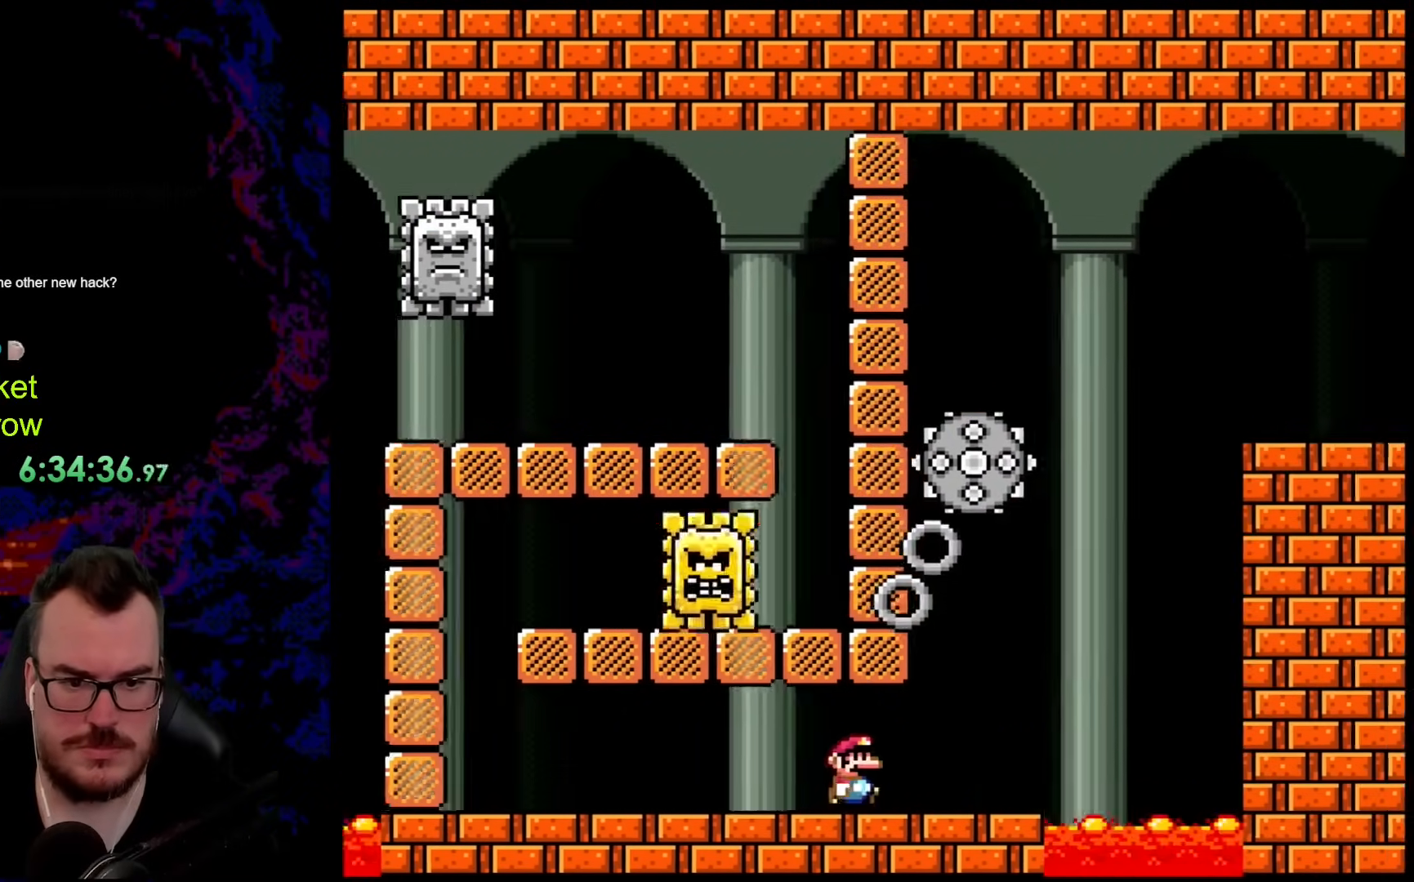
{"buttons": ["A", "X", "DPAD_RIGHT"], "events": [[100, "DPAD_LEFT", "down"], [100, "DPAD_RIGHT", "up"], [217, "DPAD_LEFT", "up"], [284, "DPAD_RIGHT", "down"], [367, "A", "down"], [384, "DPAD_RIGHT", "up"], [484, "DPAD_RIGHT", "down"]]}
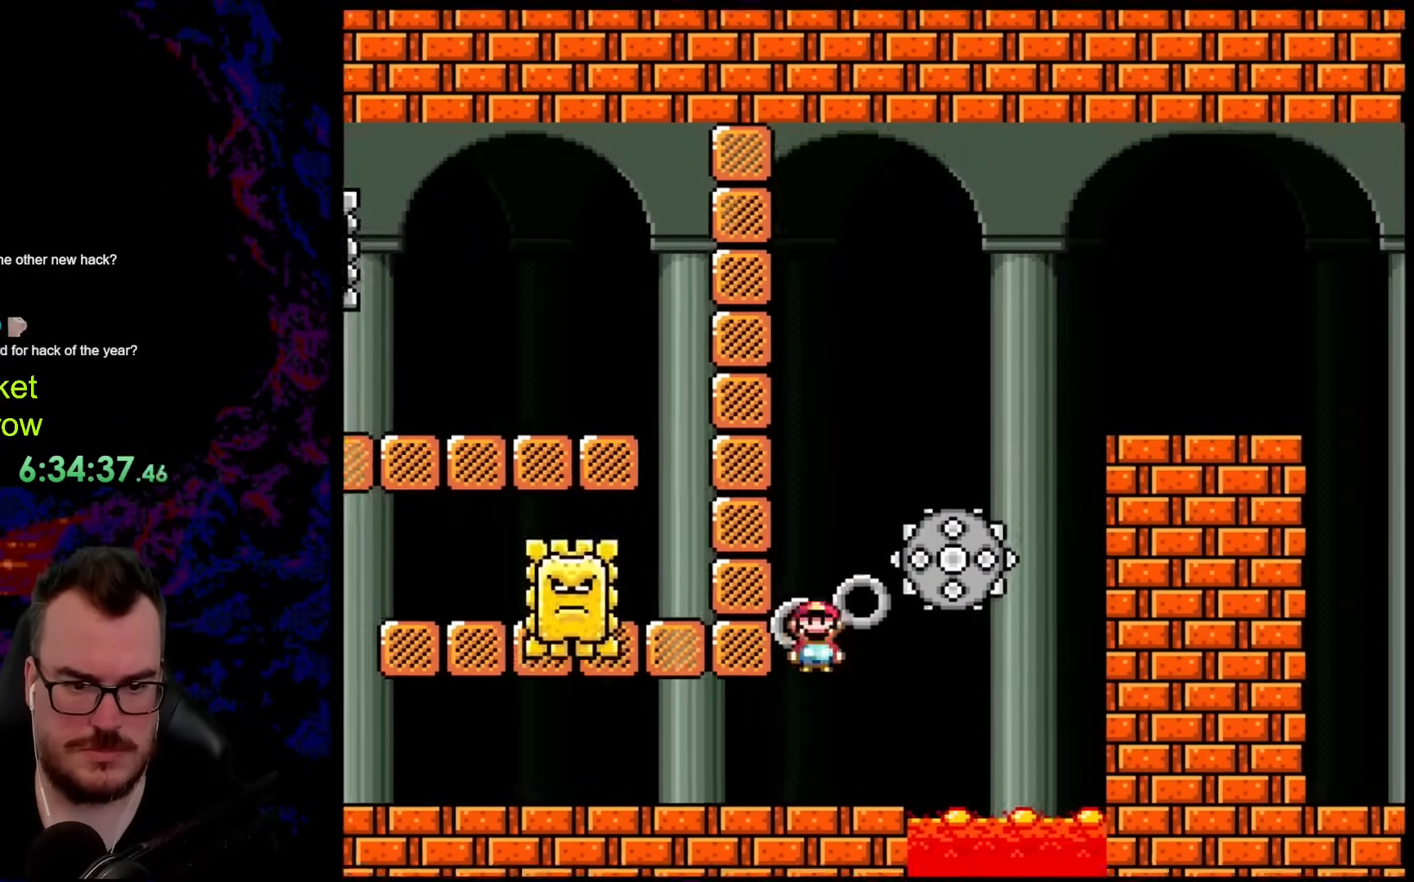
{"buttons": ["A", "X", "DPAD_RIGHT"], "events": [[168, "A", "up"], [318, "A", "down"], [335, "DPAD_LEFT", "down"], [335, "DPAD_RIGHT", "up"], [435, "DPAD_LEFT", "up"], [435, "DPAD_RIGHT", "down"]]}
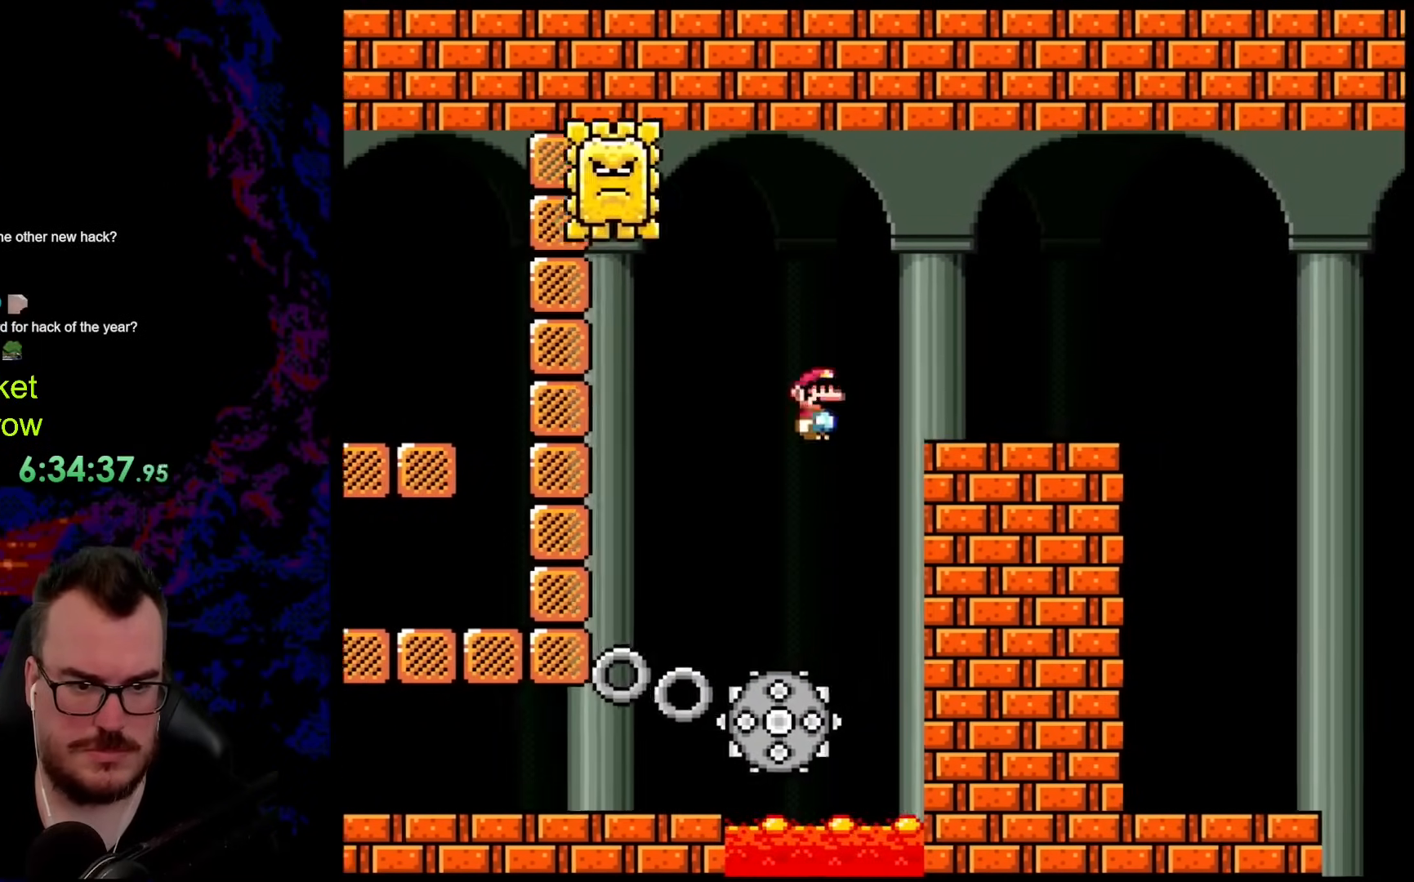
{"buttons": ["X", "DPAD_RIGHT"], "events": [[134, "A", "up"]]}
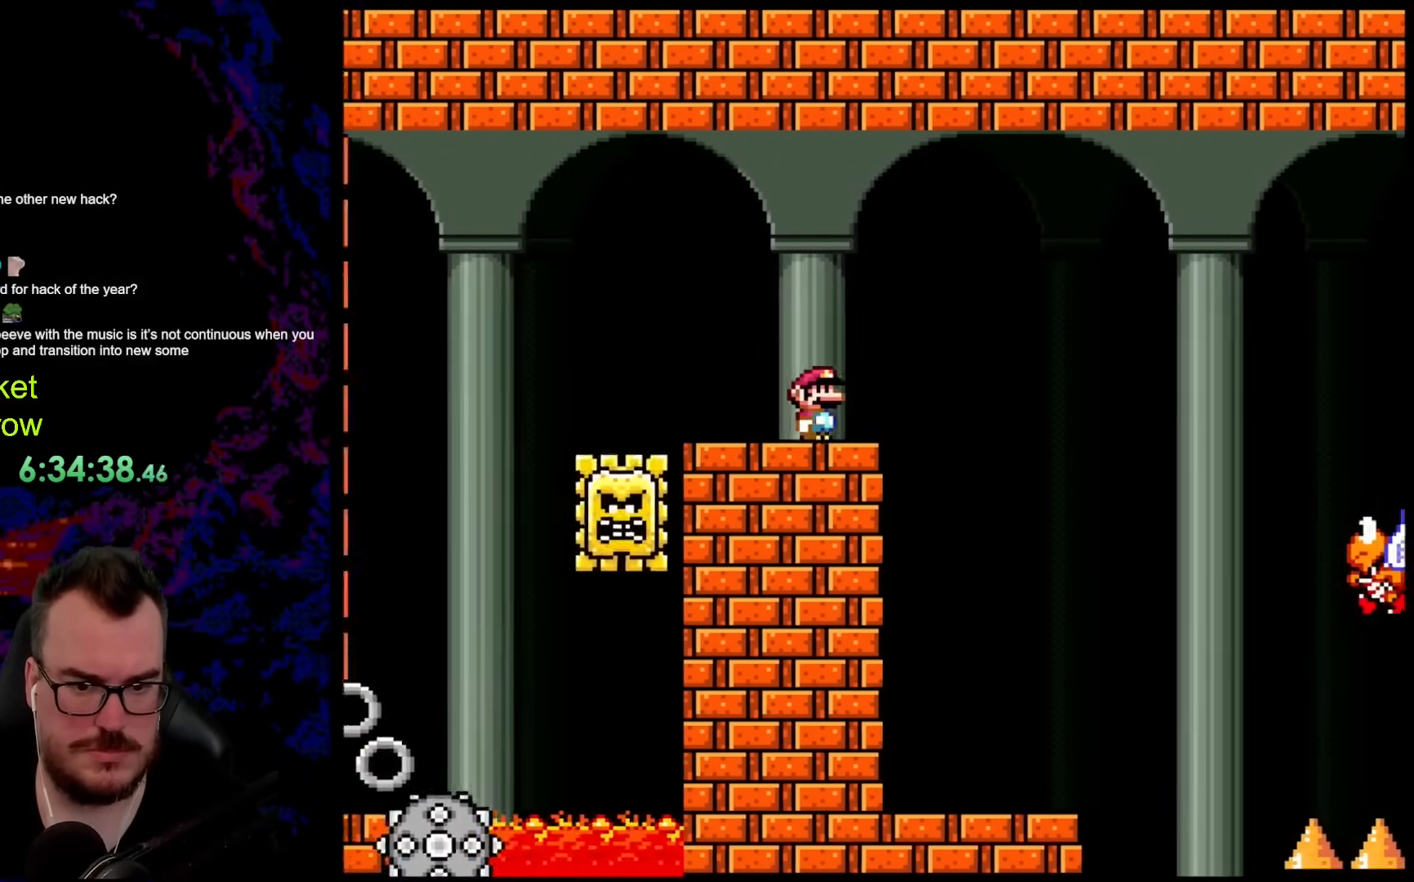
{"buttons": ["X", "DPAD_LEFT"], "events": [[250, "DPAD_DOWN", "down"], [284, "DPAD_DOWN", "up"], [284, "DPAD_LEFT", "down"], [284, "DPAD_RIGHT", "up"]]}
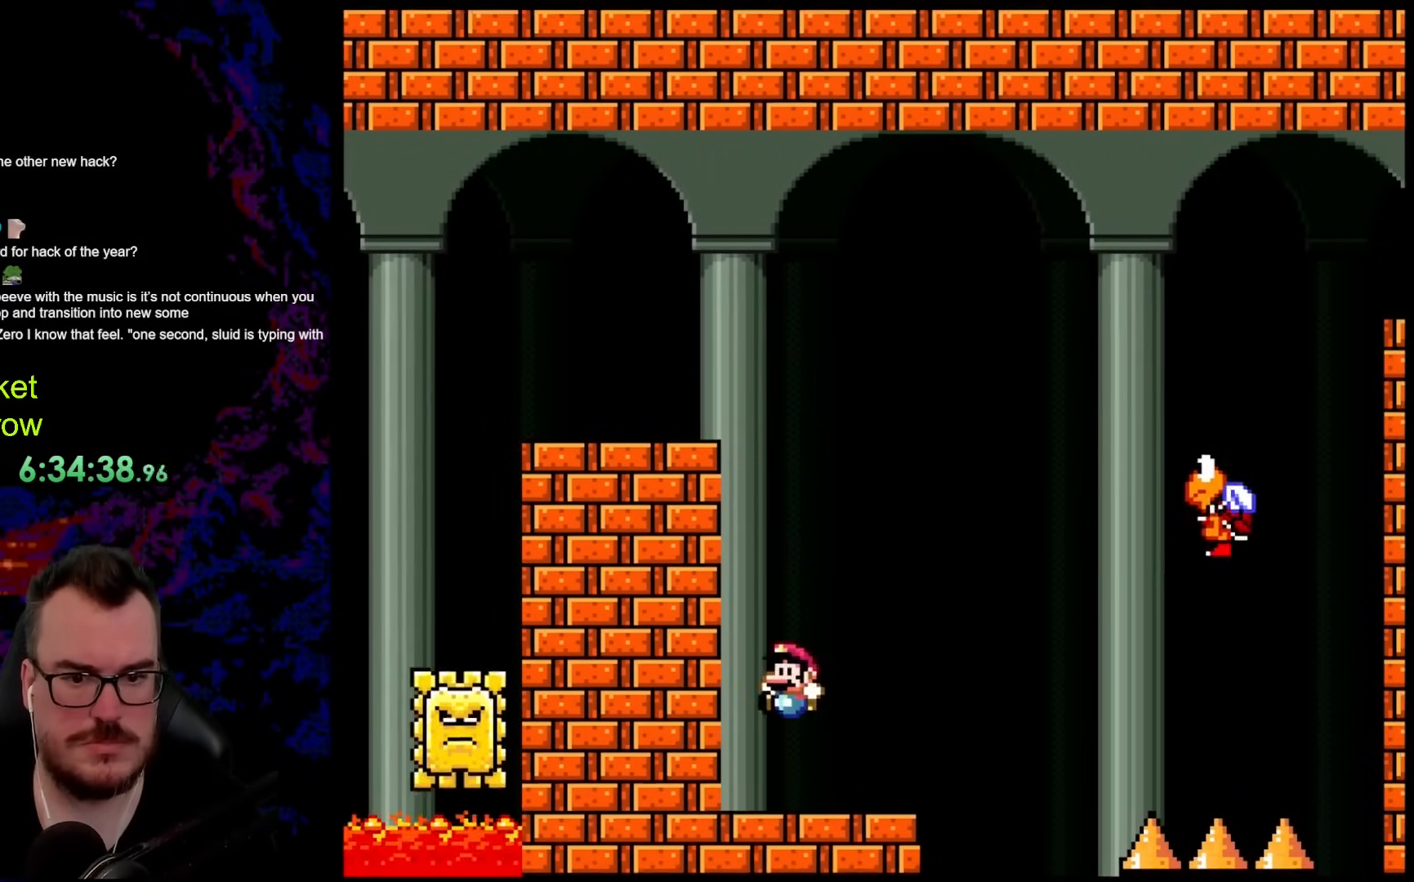
{"buttons": ["Y"], "events": [[84, "DPAD_LEFT", "up"], [184, "Y", "down"], [201, "DPAD_RIGHT", "down"], [201, "X", "up"], [251, "DPAD_RIGHT", "up"]]}
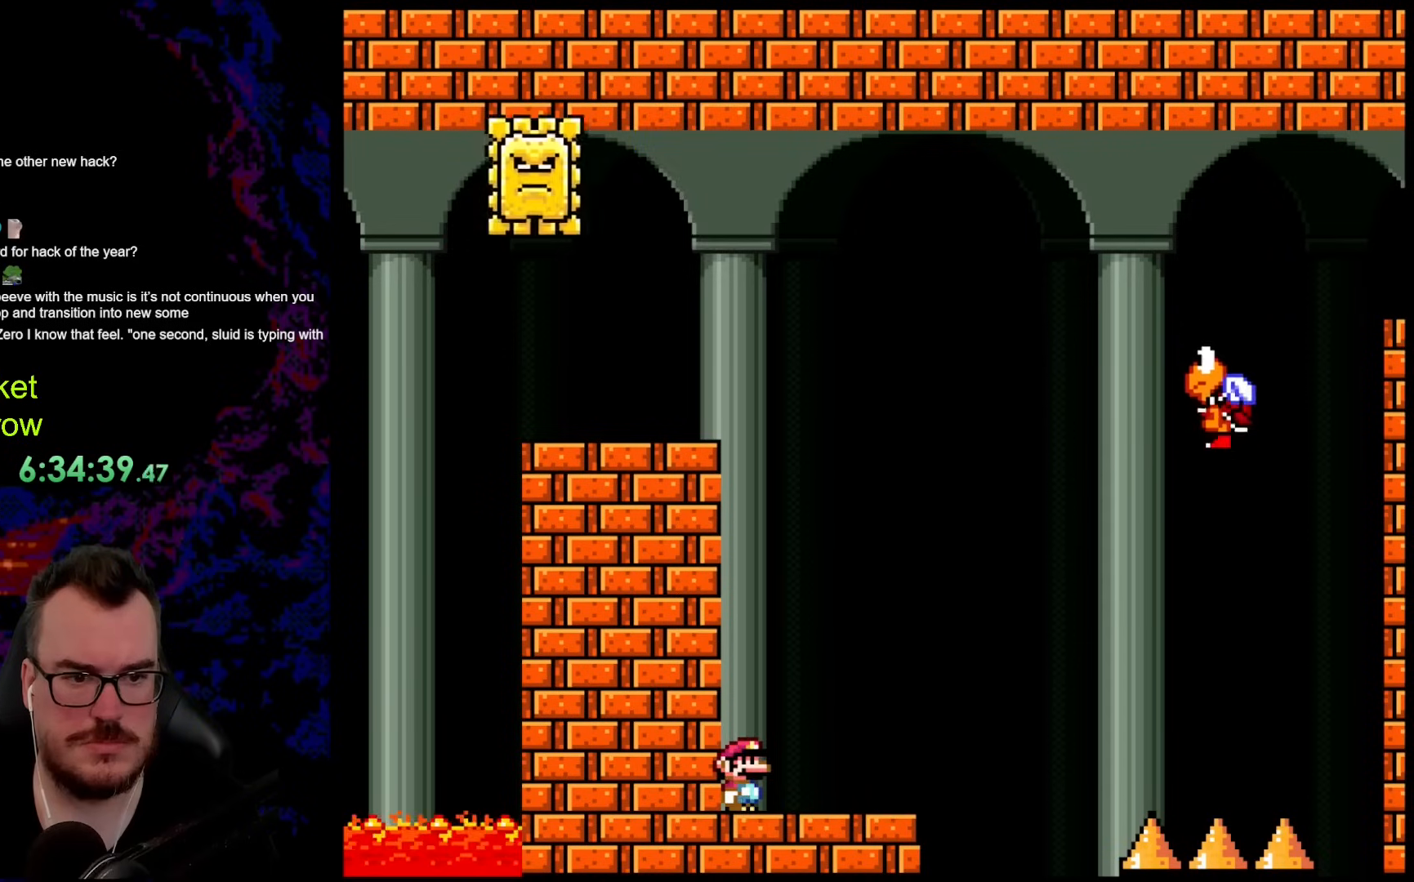
{"buttons": ["Y", "DPAD_DOWN", "DPAD_RIGHT"], "events": [[133, "DPAD_RIGHT", "down"], [501, "DPAD_DOWN", "down"]]}
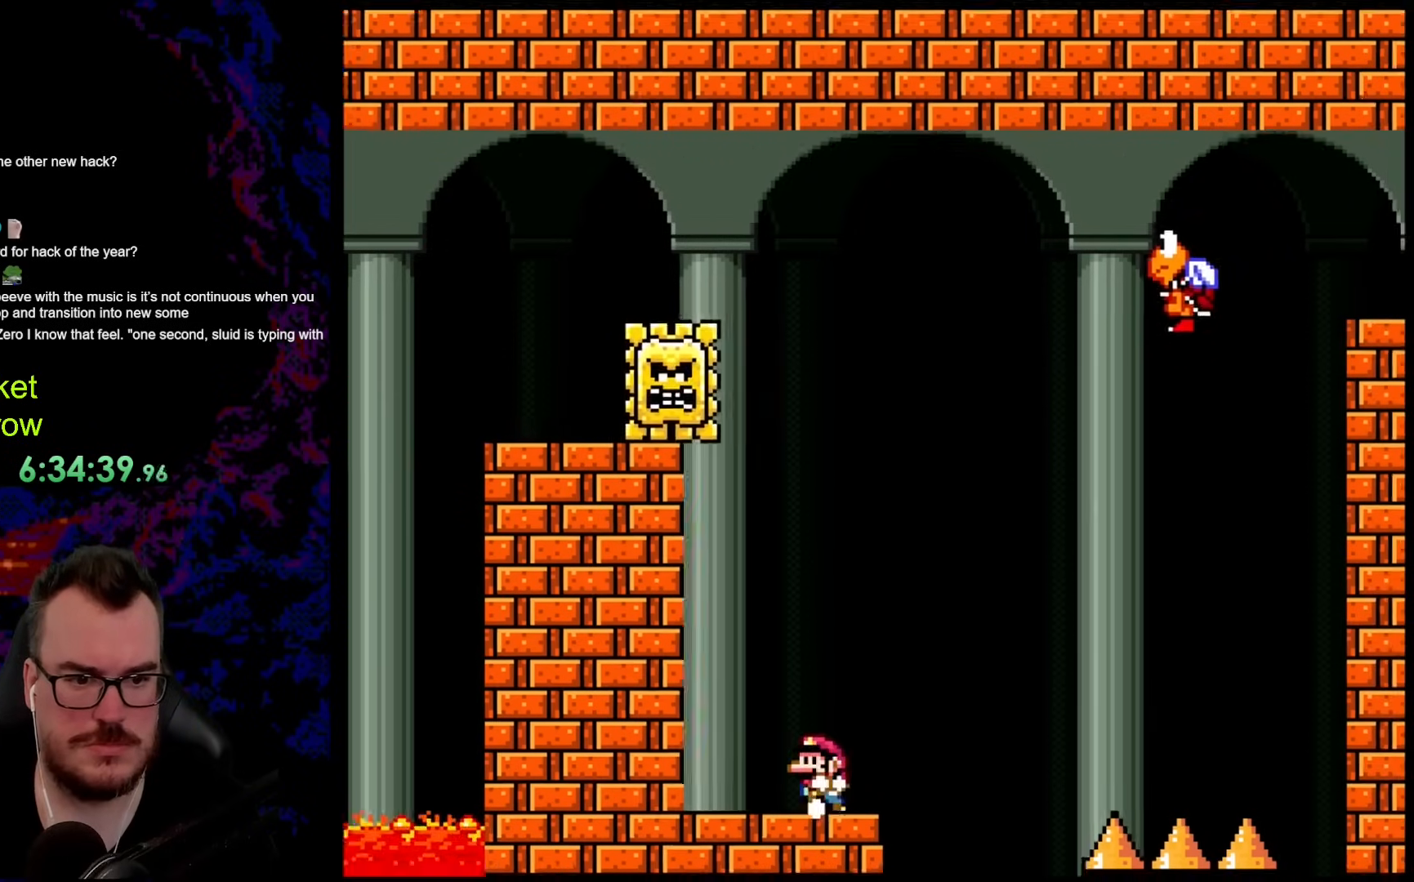
{"buttons": ["Y", "DPAD_LEFT"], "events": [[17, "DPAD_DOWN", "up"], [17, "DPAD_LEFT", "down"], [17, "DPAD_RIGHT", "up"], [117, "DPAD_LEFT", "up"], [435, "DPAD_LEFT", "down"]]}
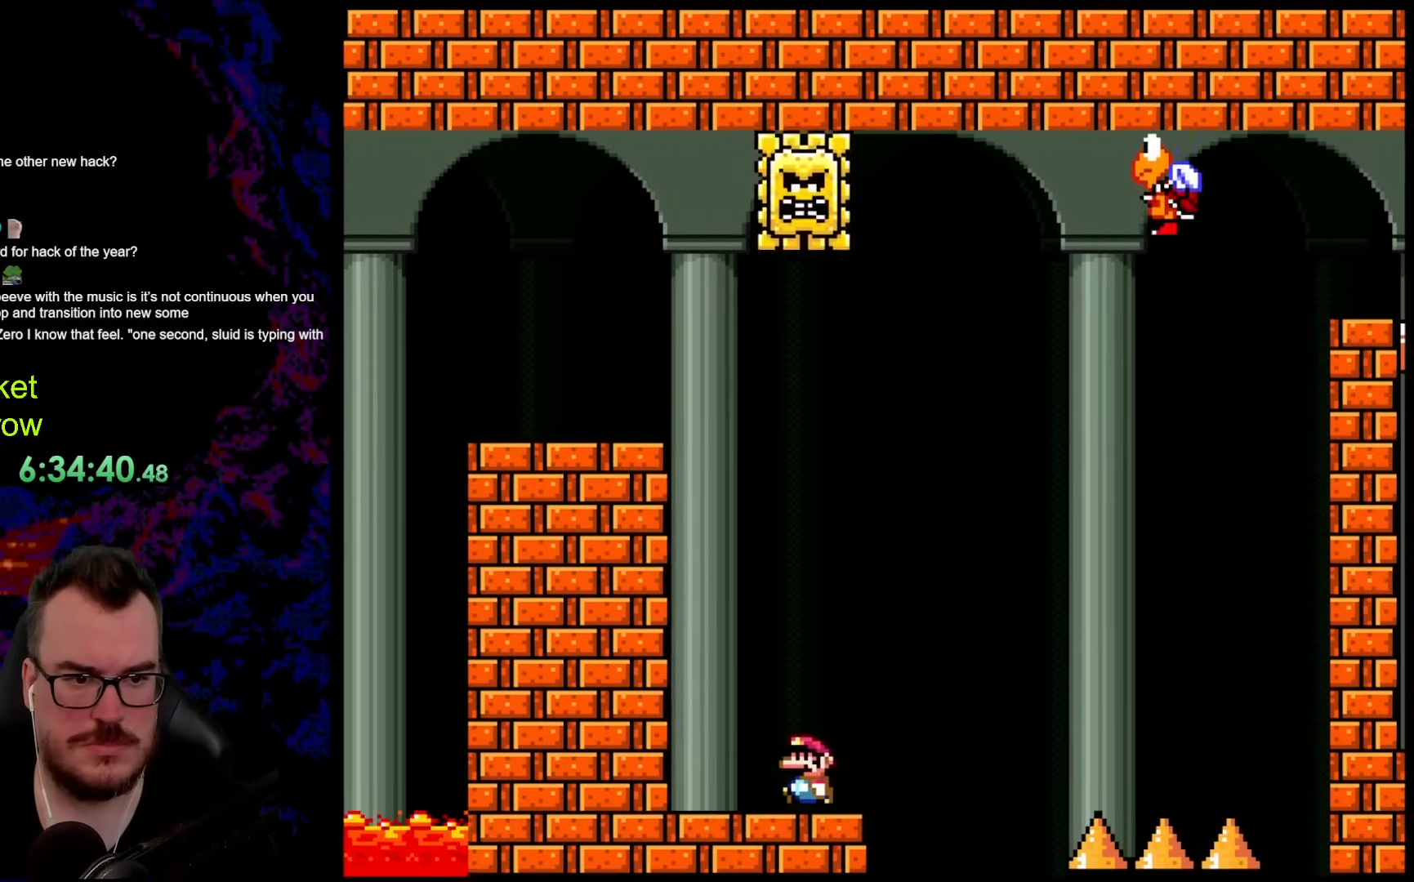
{"buttons": ["Y"], "events": [[468, "DPAD_LEFT", "up"]]}
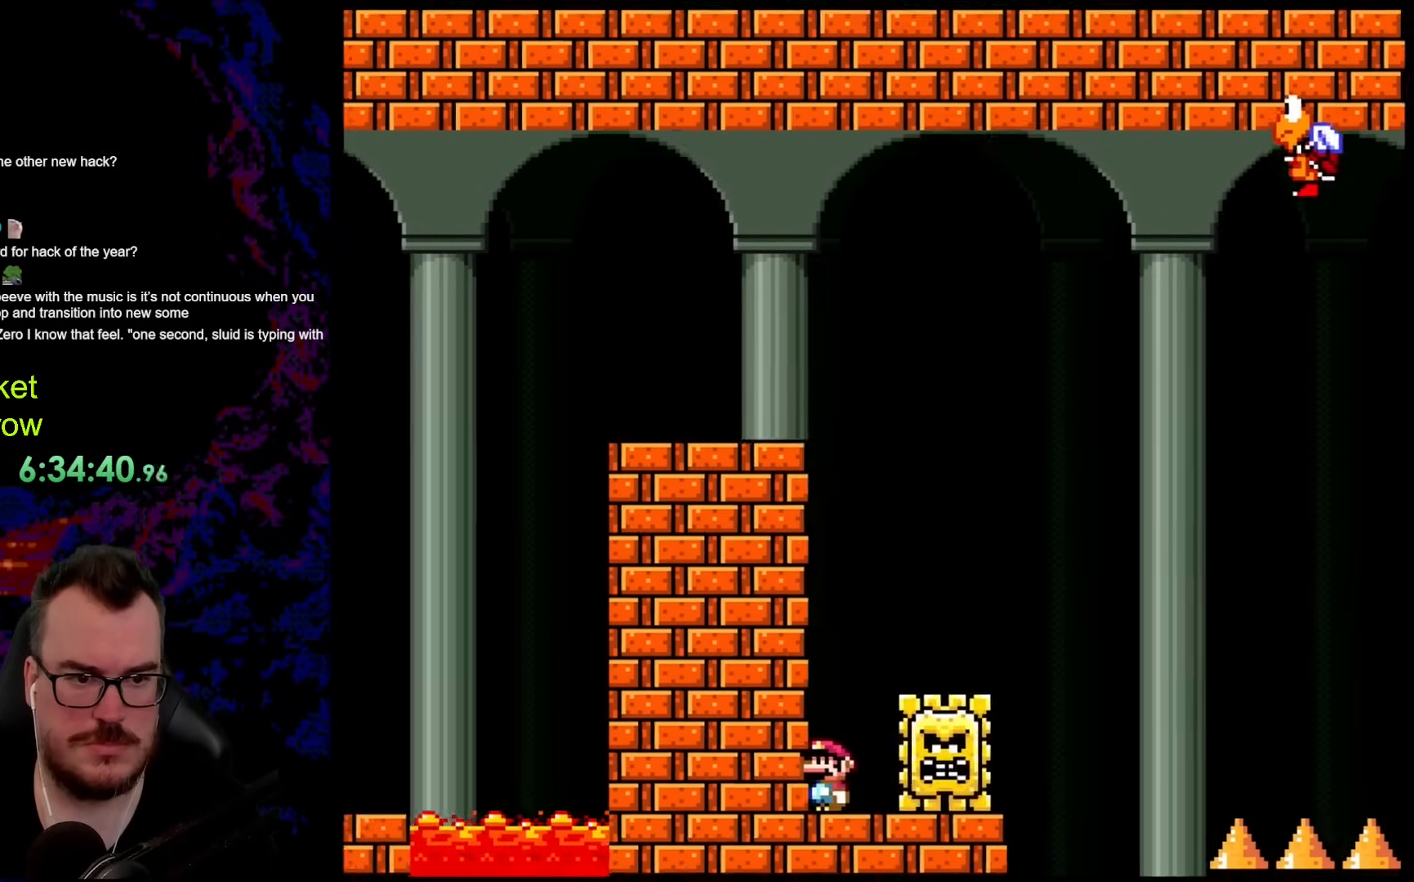
{"buttons": ["Y"], "events": []}
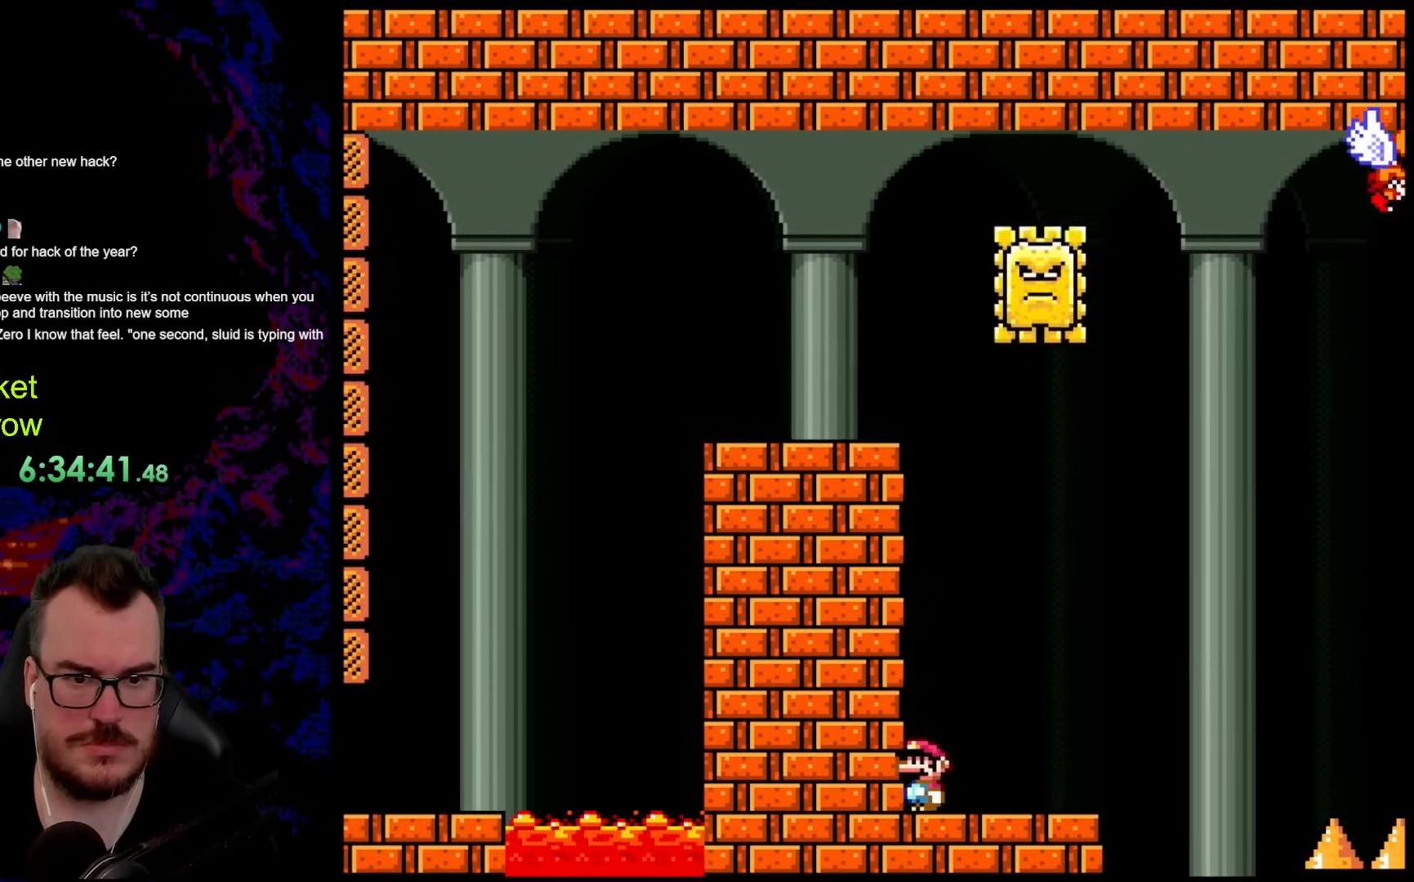
{"buttons": ["Y", "DPAD_RIGHT"], "events": [[234, "DPAD_RIGHT", "down"]]}
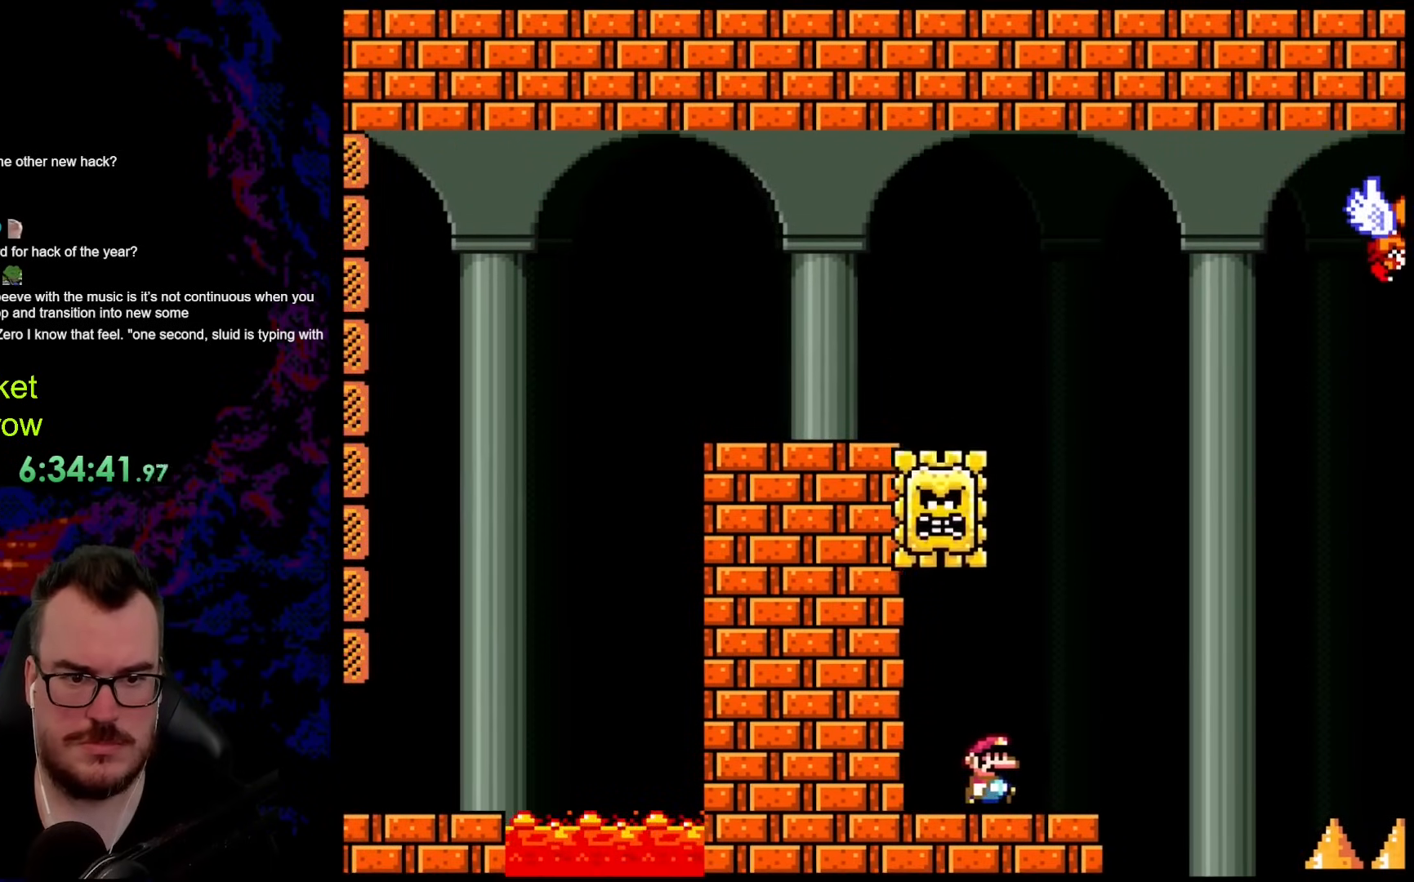
{"buttons": ["Y"], "events": [[184, "B", "down"], [218, "DPAD_LEFT", "down"], [218, "DPAD_RIGHT", "up"], [368, "B", "up"], [368, "DPAD_LEFT", "up"]]}
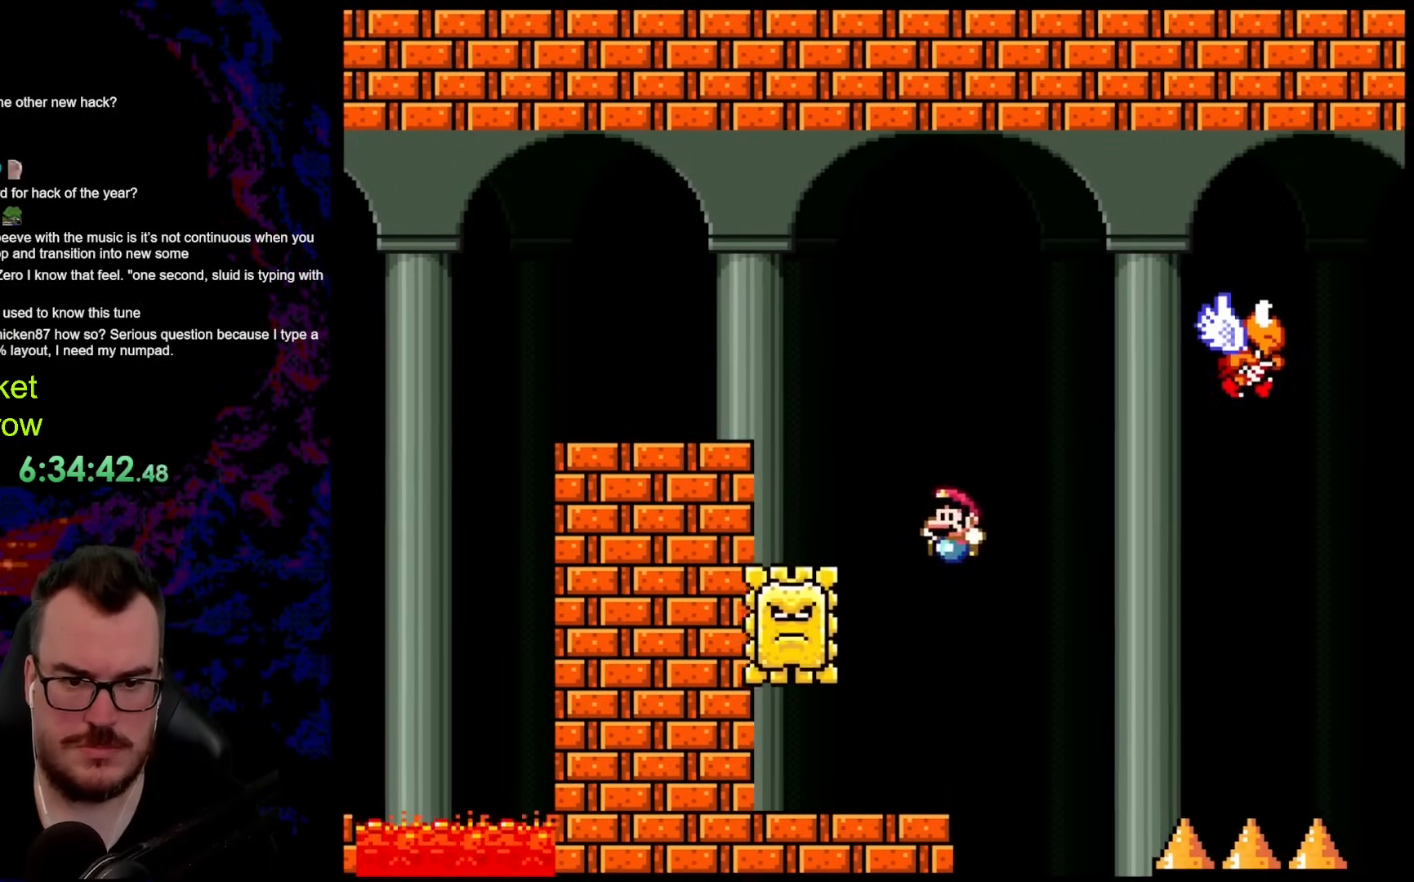
{"buttons": ["Y", "DPAD_RIGHT"], "events": [[33, "DPAD_LEFT", "down"], [251, "DPAD_LEFT", "up"], [334, "DPAD_RIGHT", "down"]]}
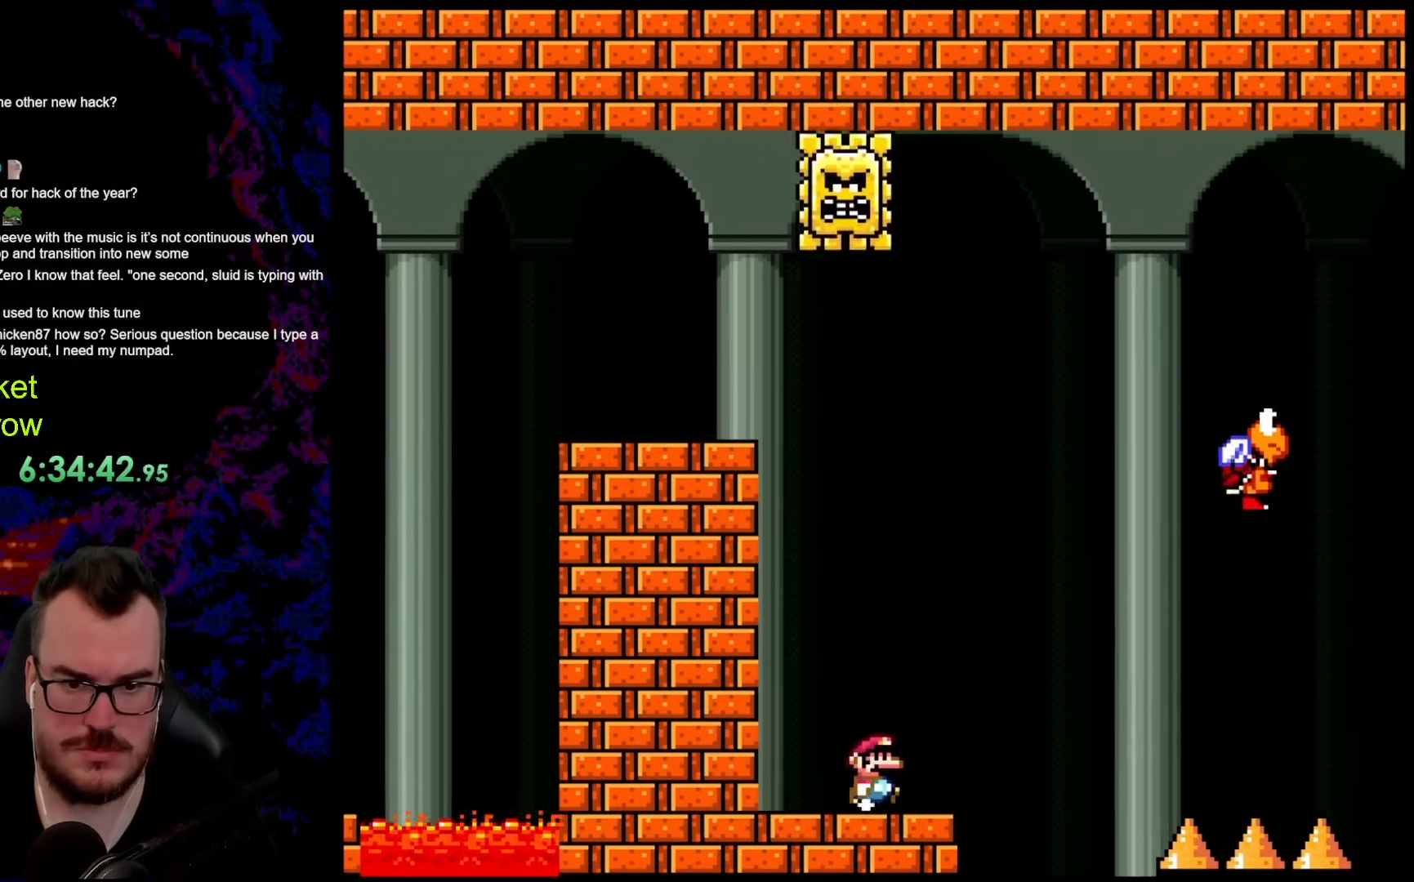
{"buttons": ["B", "Y", "DPAD_RIGHT"], "events": [[150, "B", "down"]]}
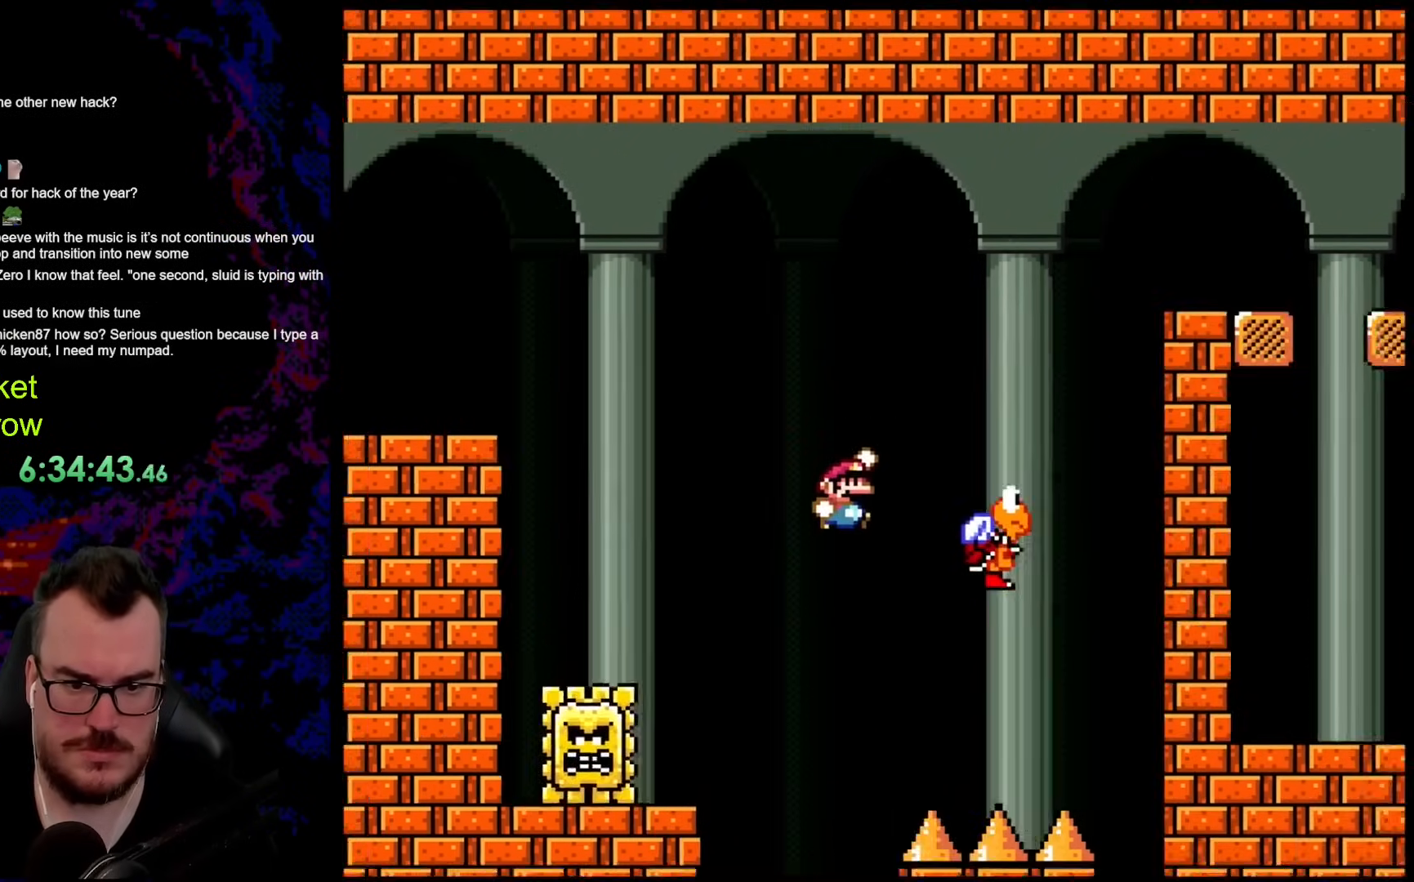
{"buttons": ["B", "Y", "DPAD_RIGHT"], "events": [[51, "B", "up"], [134, "B", "down"]]}
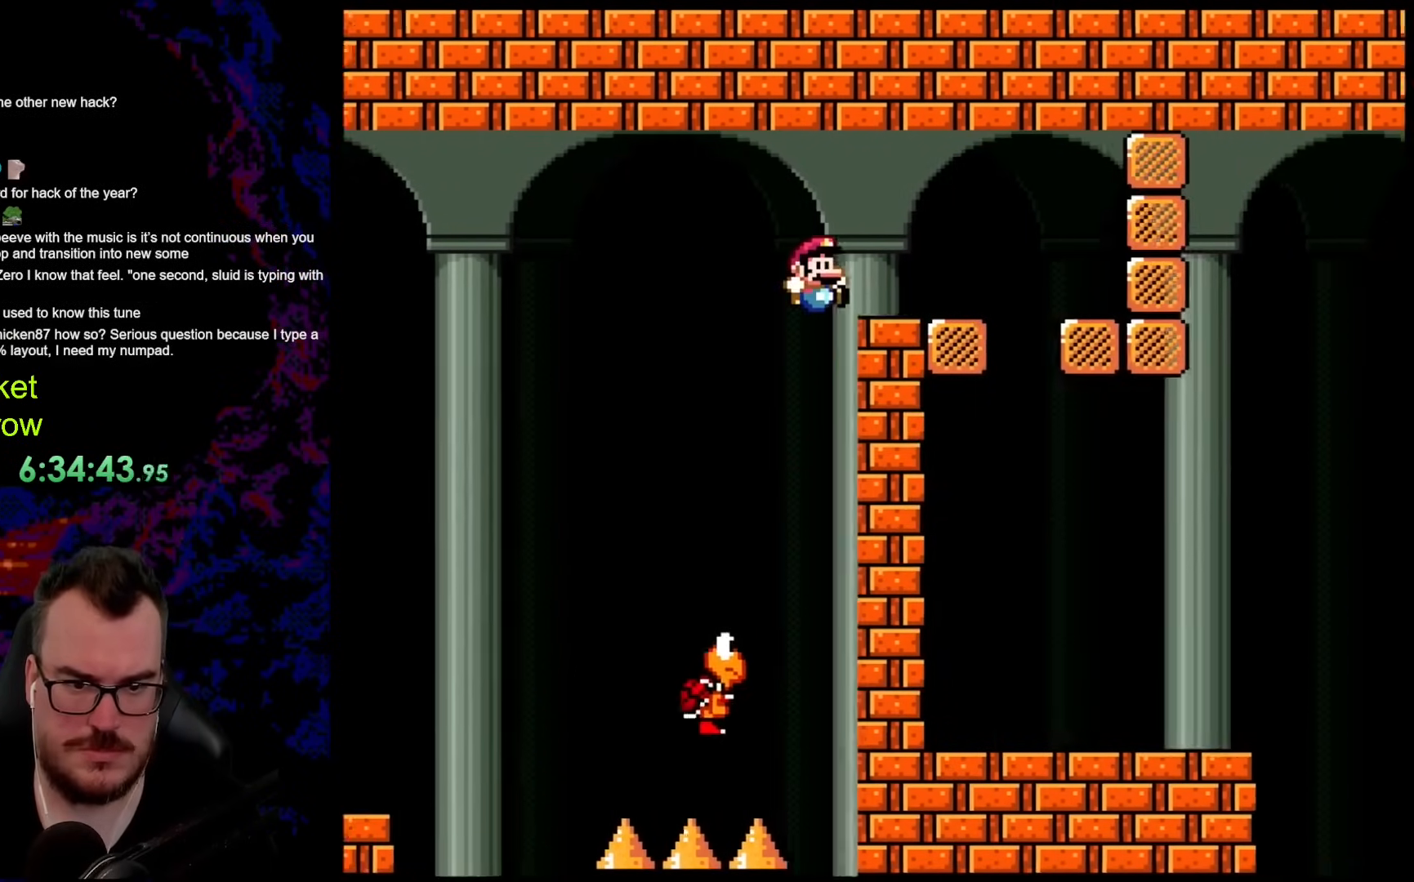
{"buttons": ["Y", "DPAD_LEFT"], "events": [[184, "B", "up"], [385, "DPAD_DOWN", "down"], [401, "DPAD_DOWN", "up"], [401, "DPAD_LEFT", "down"], [401, "DPAD_RIGHT", "up"]]}
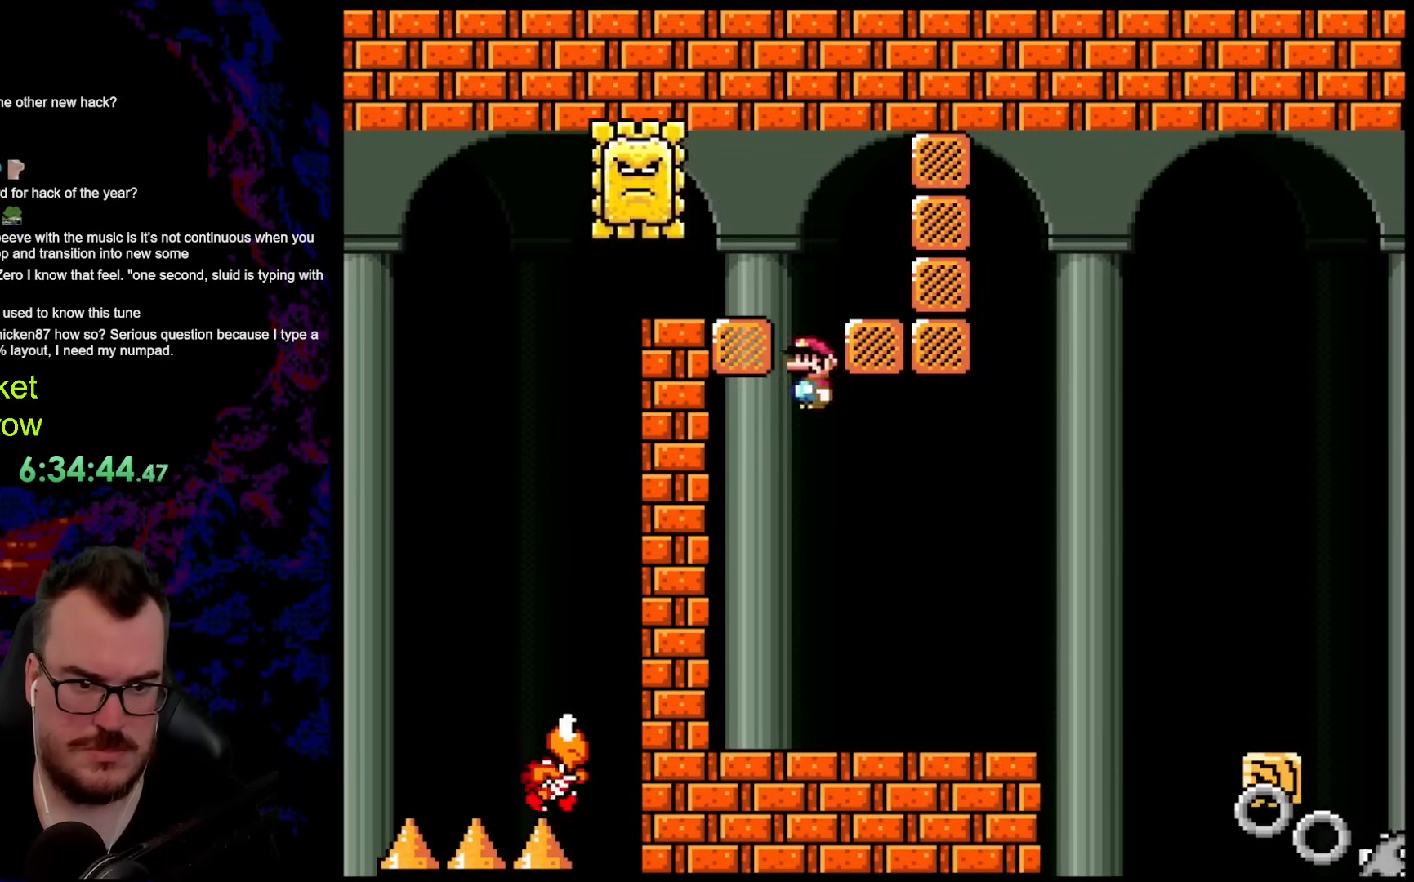
{"buttons": ["X", "DPAD_DOWN", "DPAD_LEFT"], "events": [[66, "DPAD_LEFT", "up"], [66, "DPAD_RIGHT", "down"], [301, "X", "down"], [301, "Y", "up"], [484, "DPAD_DOWN", "down"], [501, "DPAD_LEFT", "down"], [501, "DPAD_RIGHT", "up"]]}
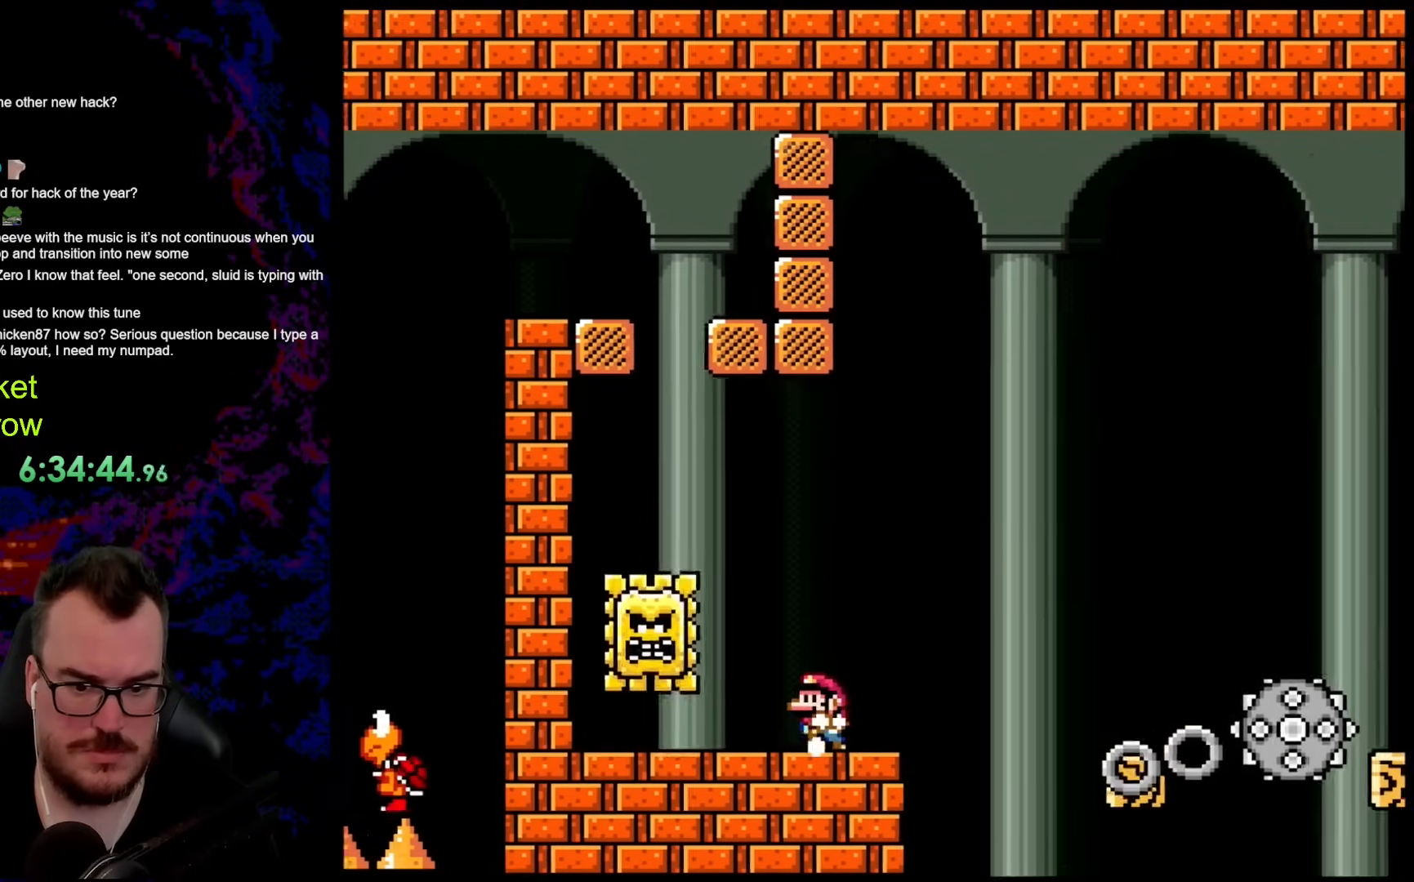
{"buttons": ["X", "DPAD_RIGHT"], "events": [[17, "DPAD_DOWN", "up"], [167, "DPAD_LEFT", "up"], [385, "X", "up"], [401, "DPAD_RIGHT", "down"], [452, "X", "down"]]}
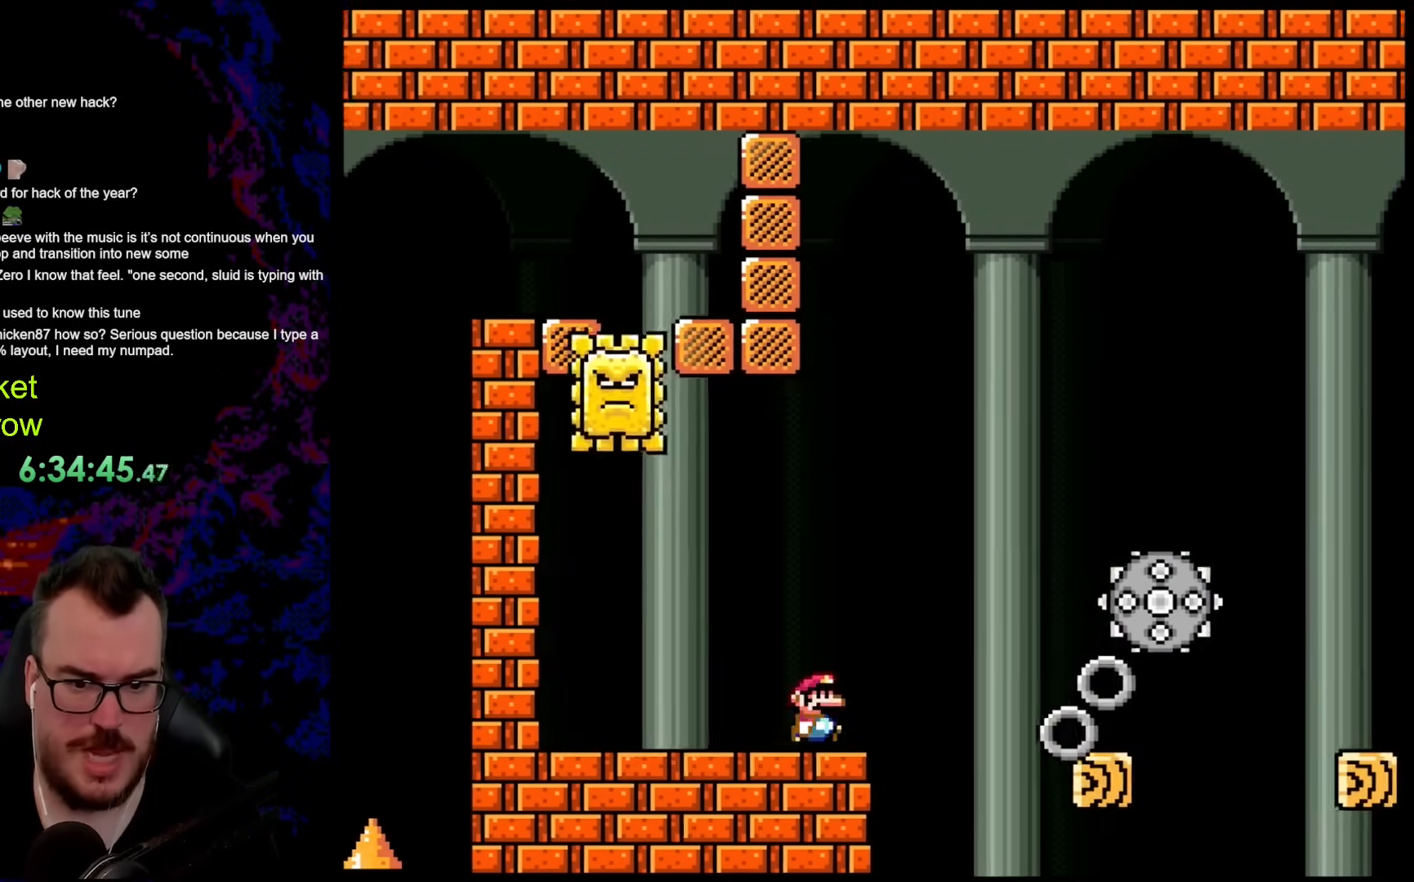
{"buttons": ["A", "X", "DPAD_RIGHT"], "events": [[67, "A", "down"]]}
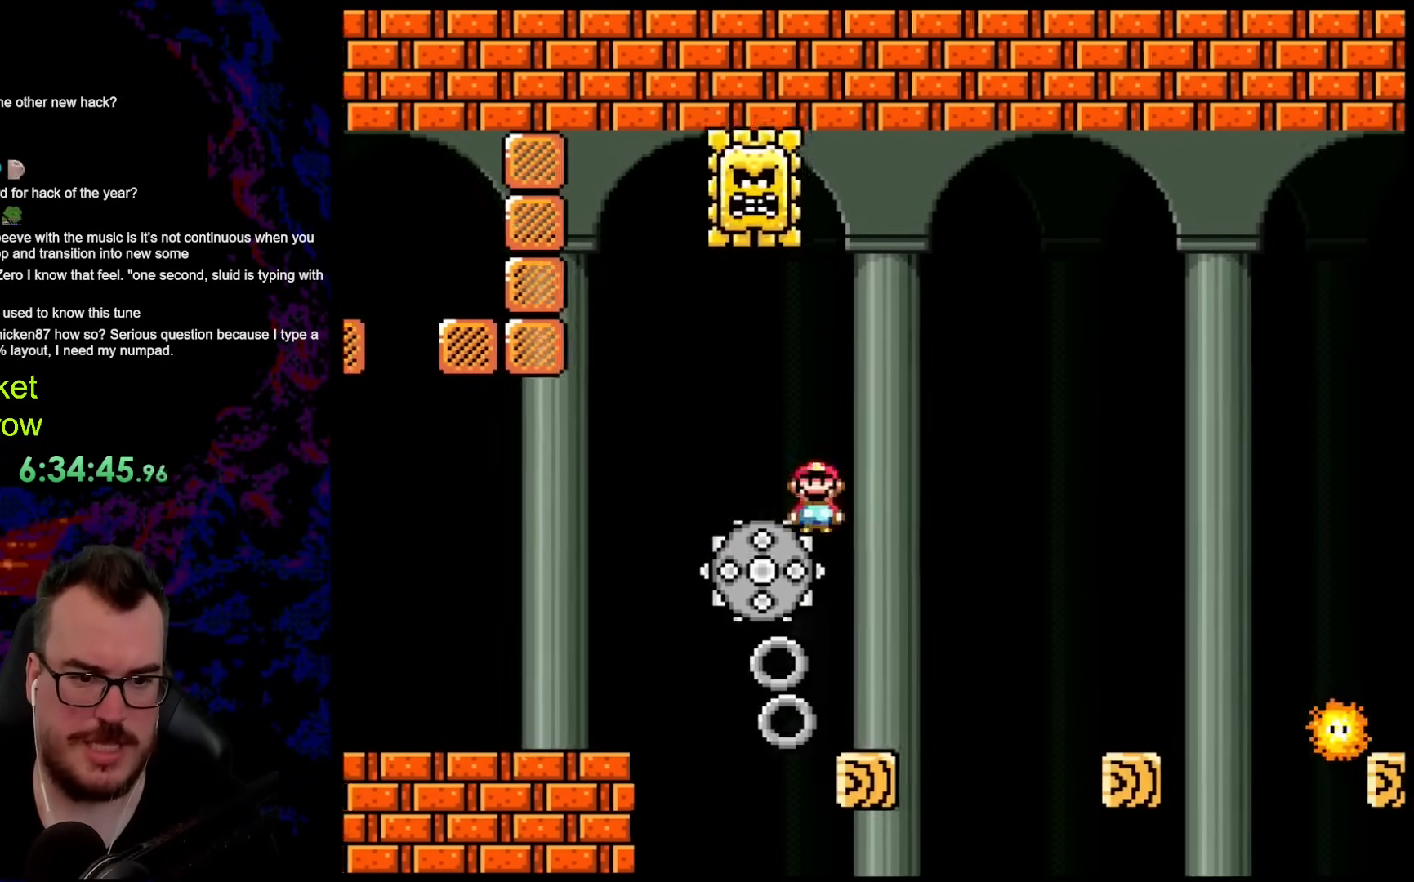
{"buttons": ["X"], "events": [[117, "DPAD_DOWN", "down"], [134, "DPAD_DOWN", "up"], [134, "DPAD_LEFT", "down"], [134, "DPAD_RIGHT", "up"], [167, "A", "up"], [284, "DPAD_LEFT", "up"]]}
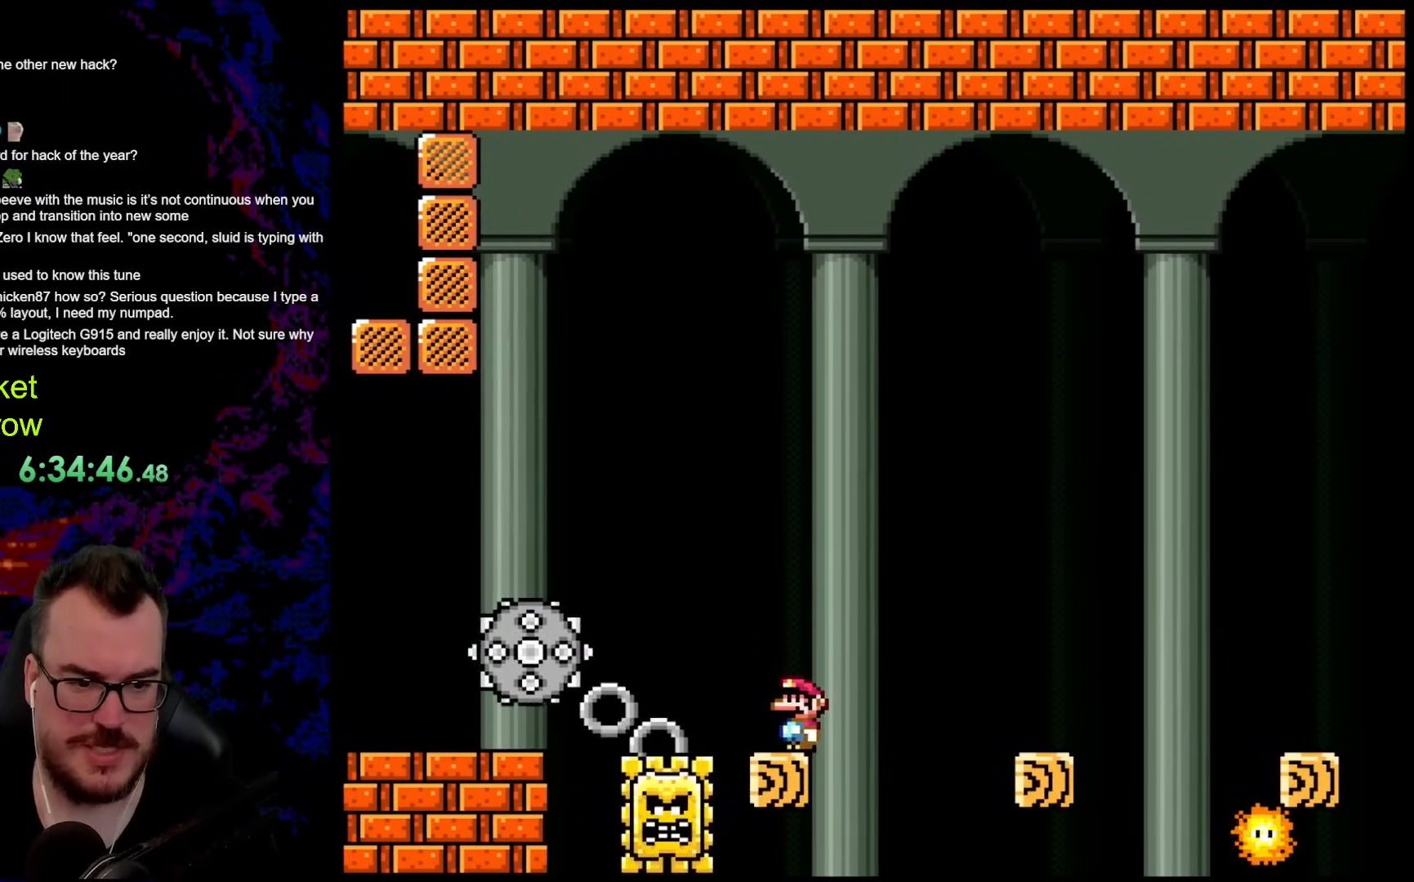
{"buttons": ["A", "X", "DPAD_RIGHT"], "events": [[184, "DPAD_RIGHT", "down"], [217, "A", "down"]]}
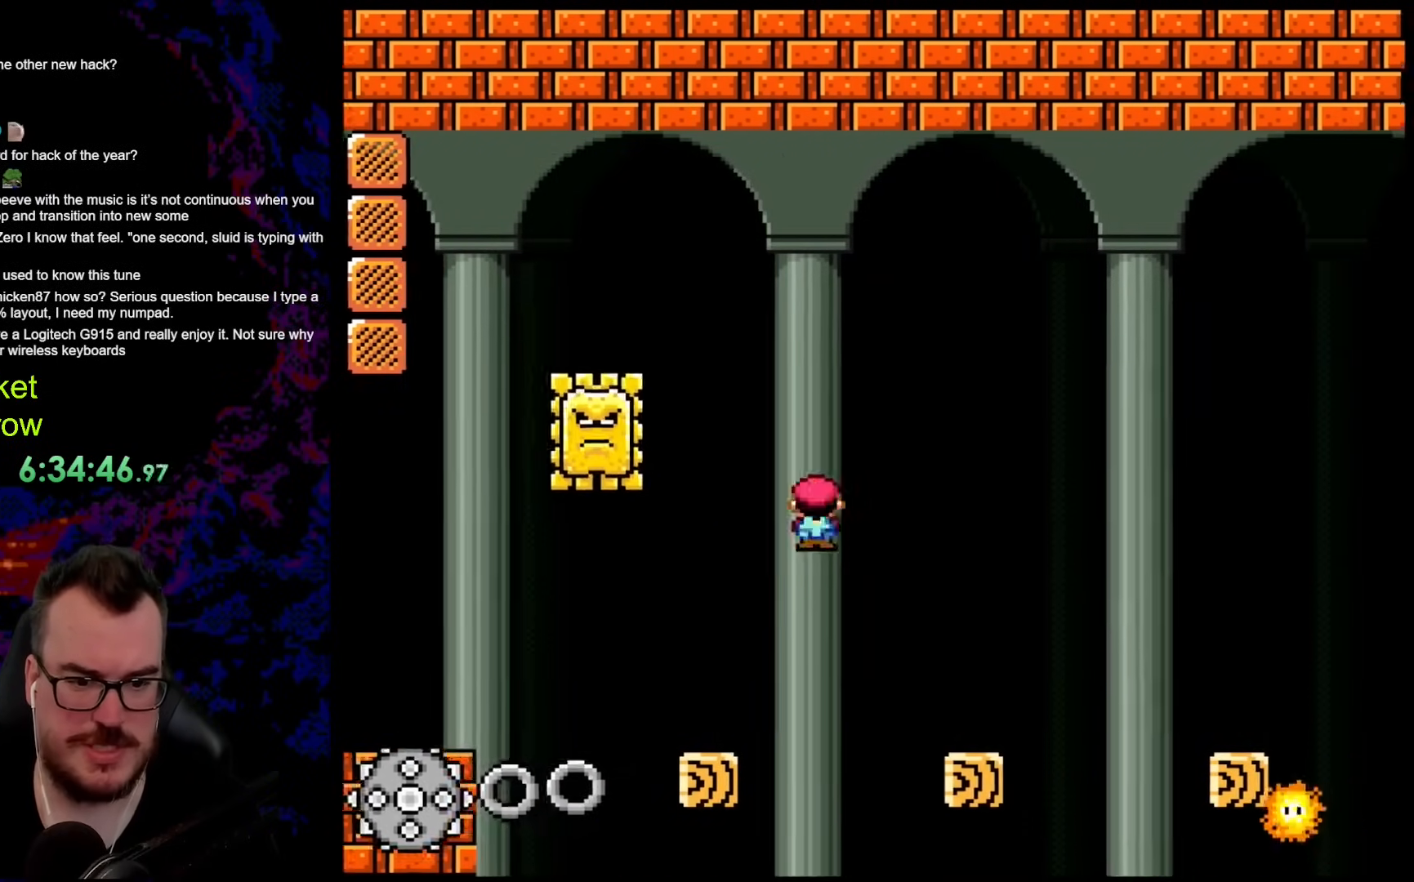
{"buttons": ["X", "DPAD_RIGHT"], "events": [[168, "A", "up"], [234, "DPAD_DOWN", "down"], [234, "DPAD_RIGHT", "up"], [268, "DPAD_DOWN", "up"], [268, "DPAD_LEFT", "down"], [351, "DPAD_DOWN", "down"], [385, "DPAD_DOWN", "up"], [385, "DPAD_LEFT", "up"], [385, "DPAD_RIGHT", "down"]]}
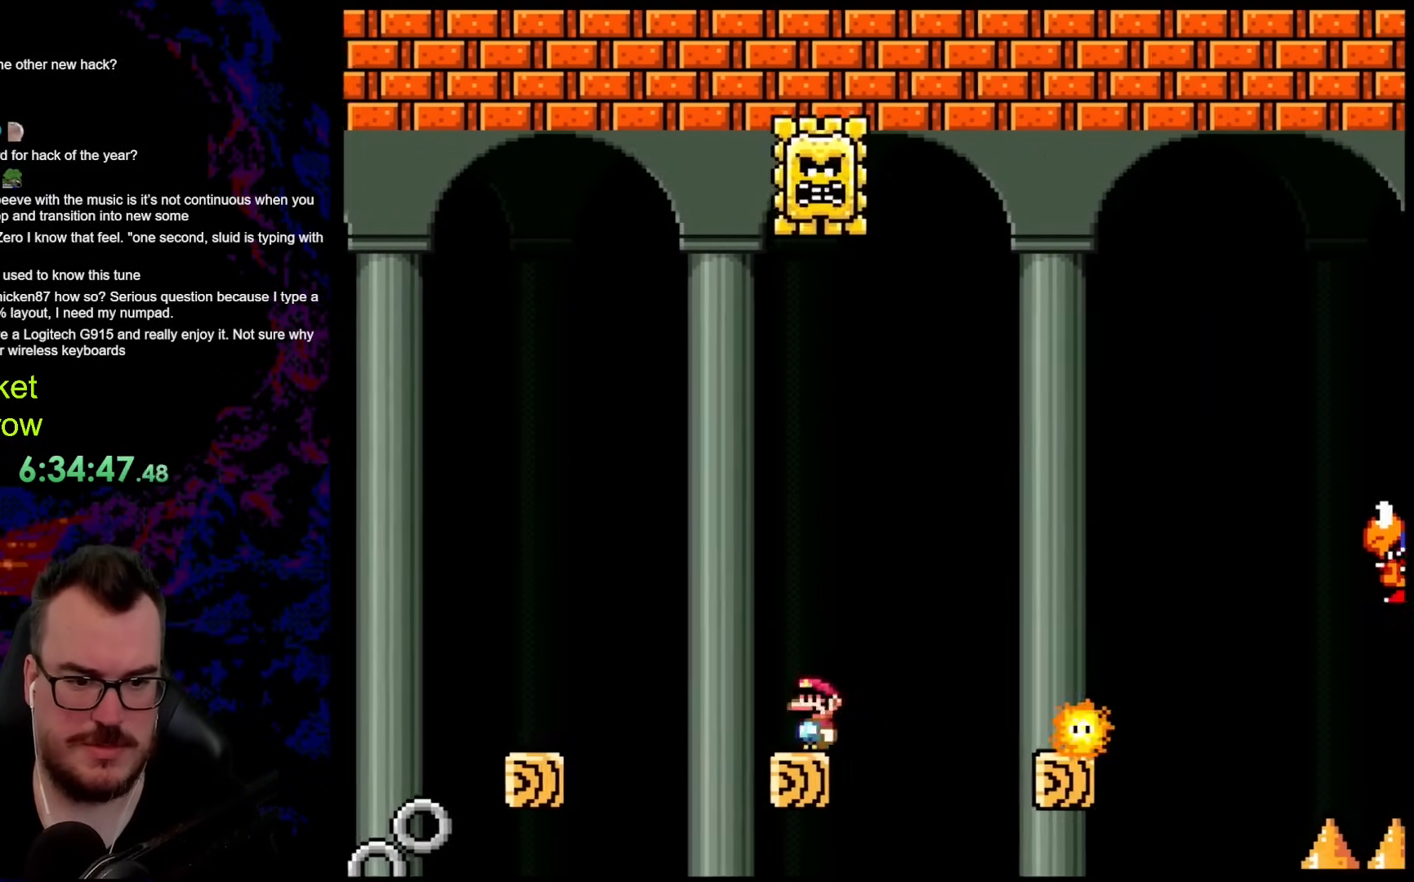
{"buttons": ["A", "X", "DPAD_DOWN", "DPAD_RIGHT"], "events": [[50, "A", "down"], [150, "A", "up"], [217, "A", "down"], [502, "DPAD_DOWN", "down"]]}
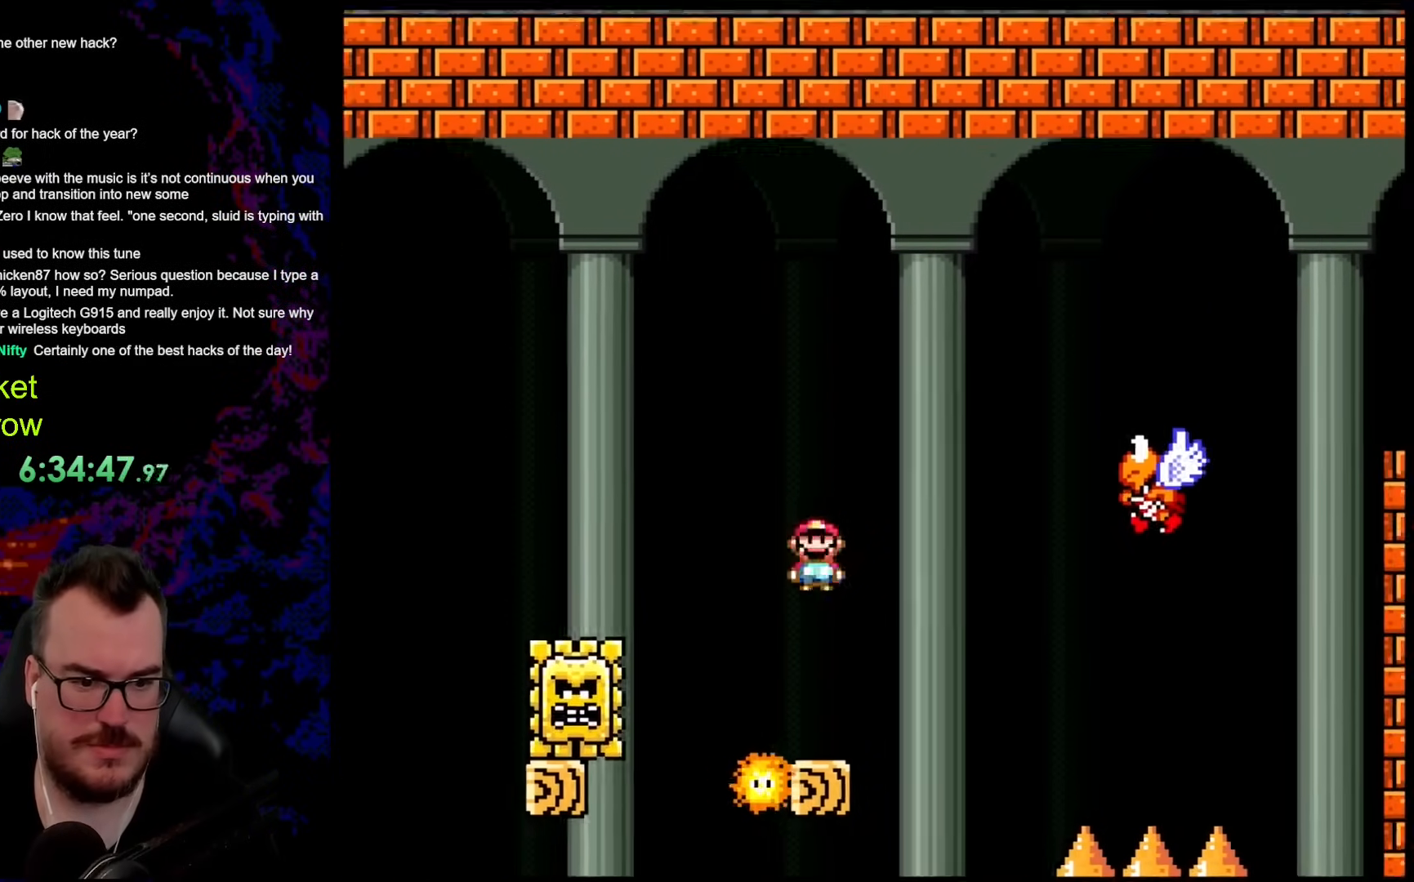
{"buttons": ["X", "DPAD_LEFT"], "events": [[33, "DPAD_LEFT", "down"], [33, "DPAD_RIGHT", "up"], [50, "DPAD_DOWN", "up"], [83, "A", "up"], [150, "DPAD_LEFT", "up"], [468, "DPAD_LEFT", "down"]]}
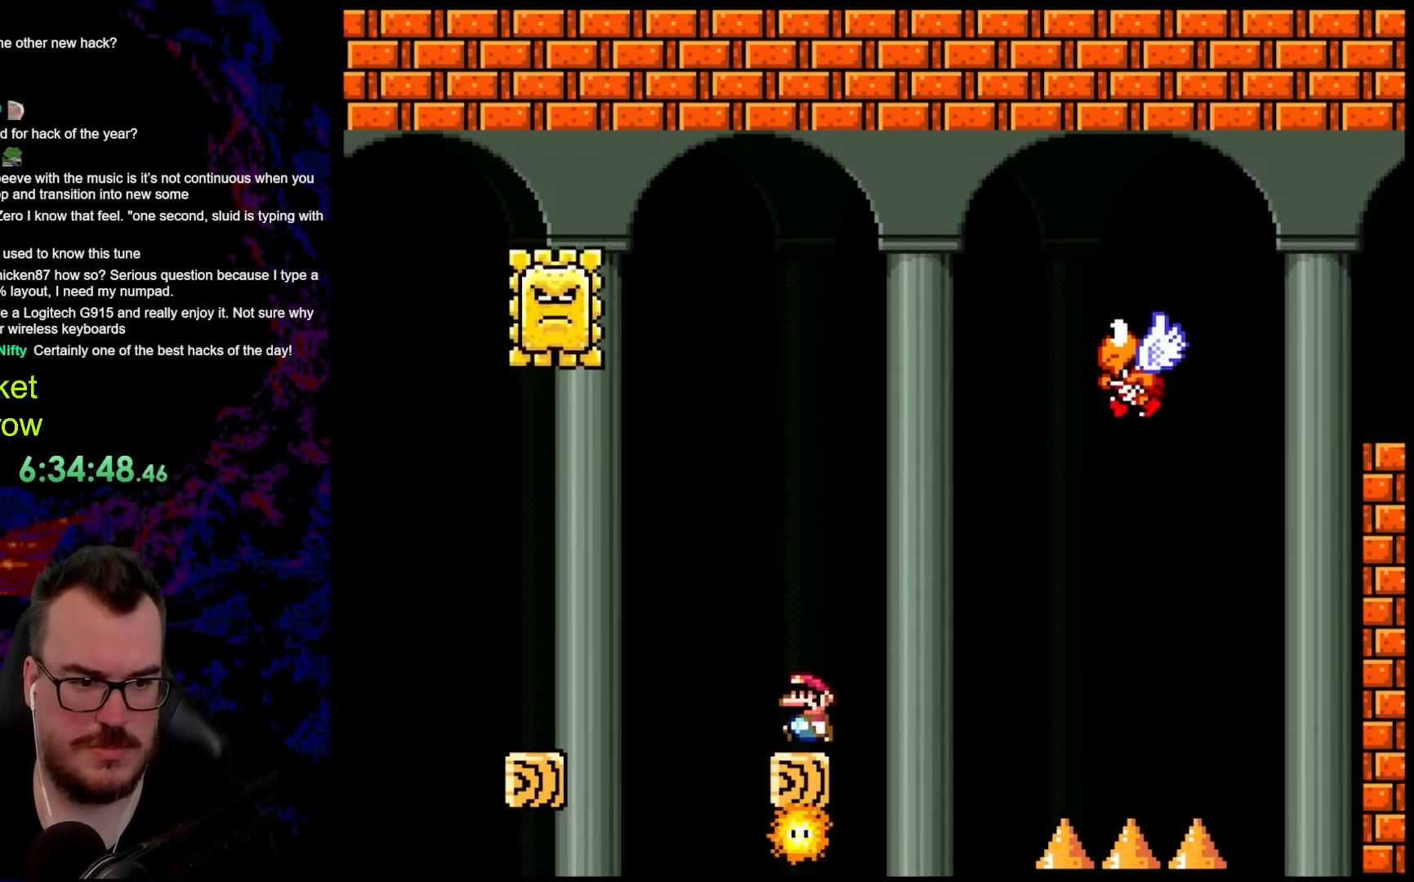
{"buttons": ["A", "X", "DPAD_LEFT"], "events": [[101, "A", "down"], [184, "A", "up"], [301, "A", "down"]]}
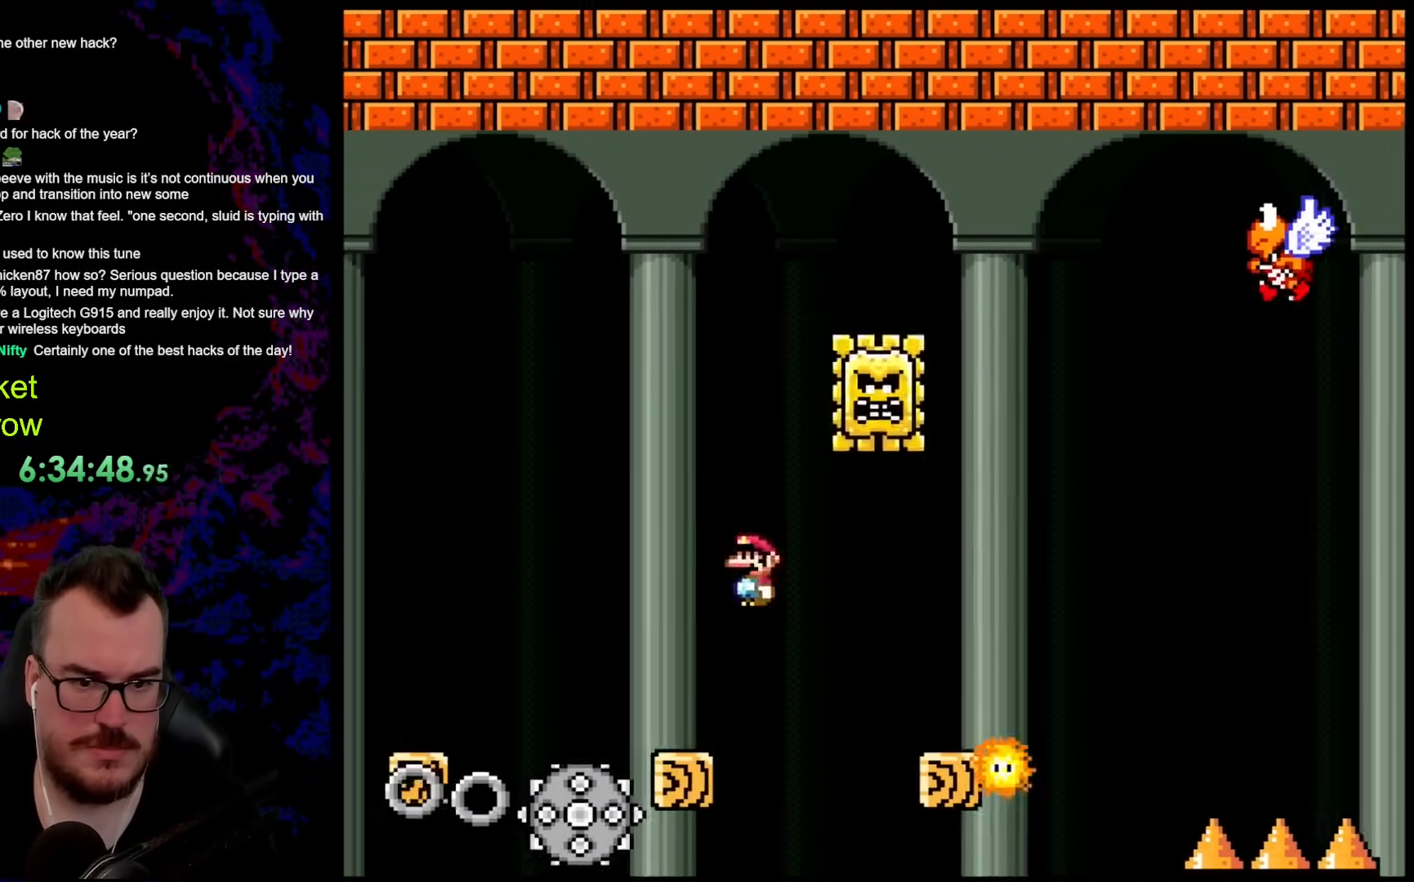
{"buttons": ["X"], "events": [[100, "DPAD_LEFT", "up"], [100, "DPAD_RIGHT", "down"], [217, "DPAD_RIGHT", "up"], [351, "A", "up"]]}